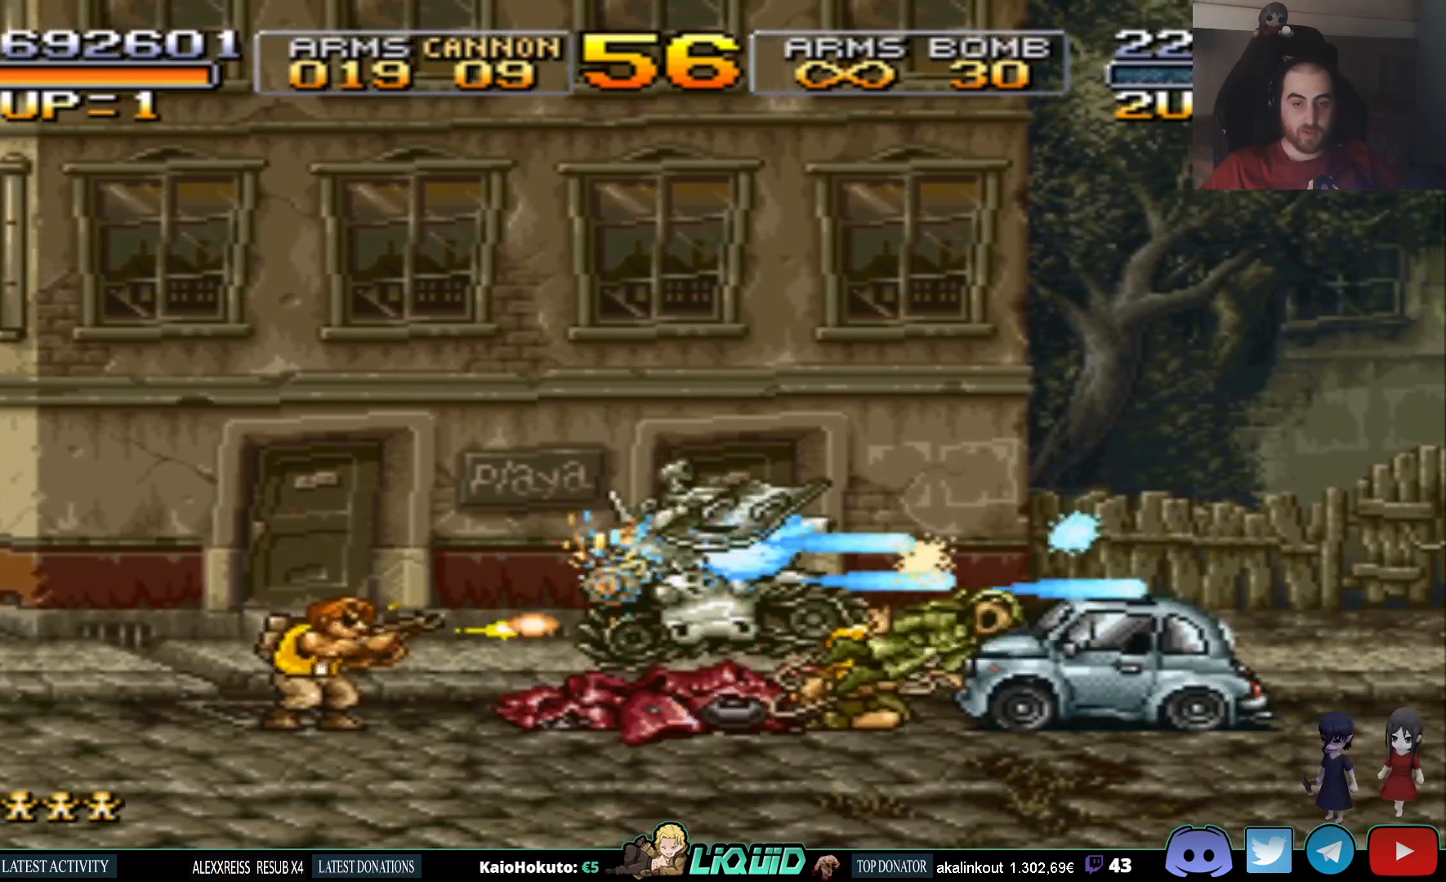
Gameplay with a controller (PlayStation layout); each line is a JSON object with the inputs held at the frame after it. "events" lists button and stick changes between this image and that frame as [ms after this image, input, new state], when the widget could be followed in between. Not read: left_stick right_stick.
{"buttons": ["SQUARE", "DPAD_LEFT"], "events": [[67, "SQUARE", "down"], [167, "SQUARE", "up"], [250, "SQUARE", "down"], [333, "SQUARE", "up"], [433, "SQUARE", "down"]]}
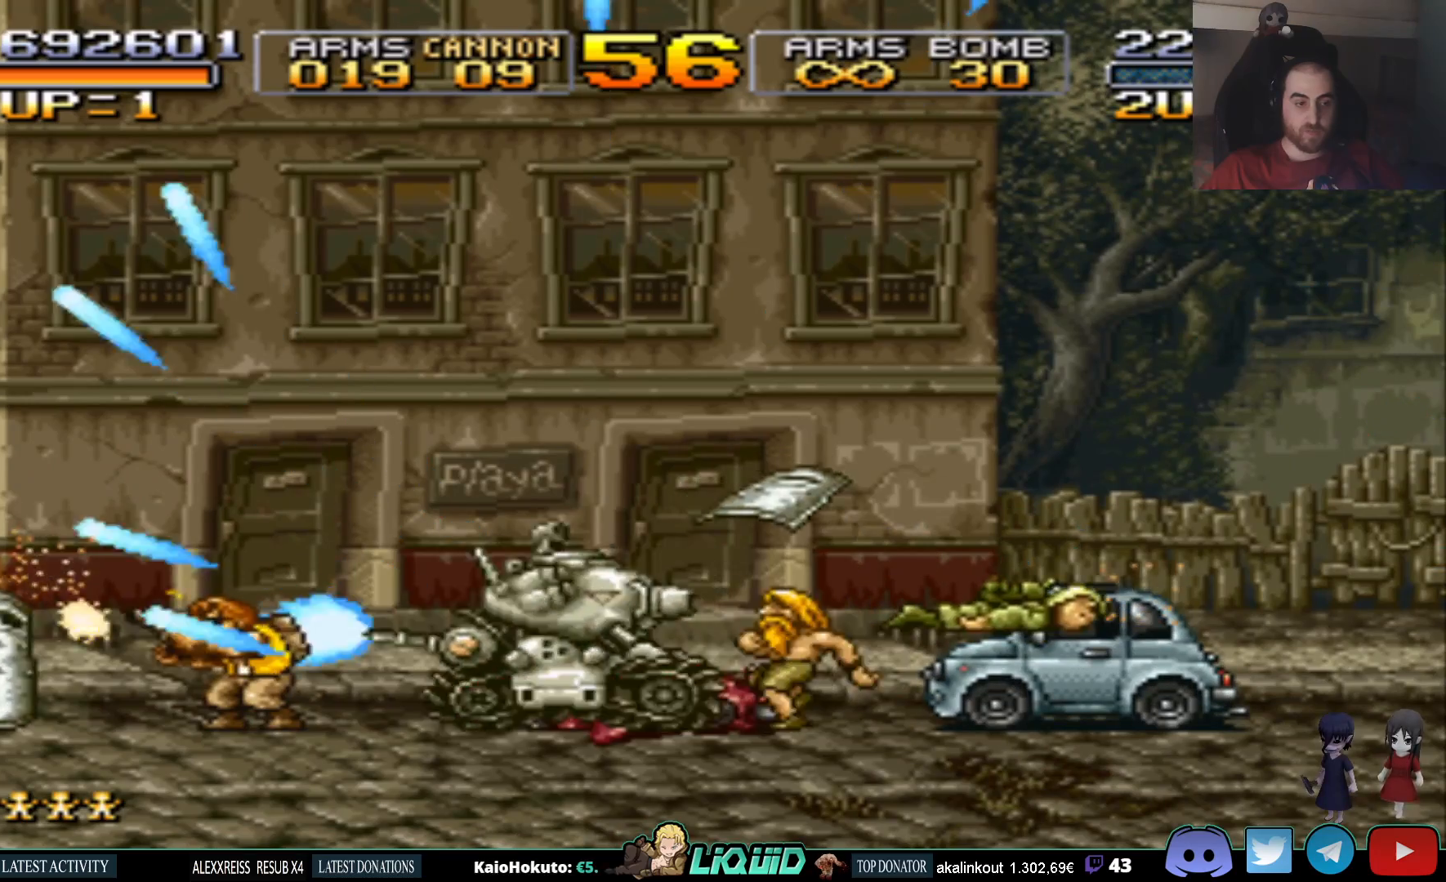
{"buttons": ["SQUARE", "DPAD_LEFT"], "events": [[17, "SQUARE", "up"], [83, "SQUARE", "down"], [150, "SQUARE", "up"], [217, "SQUARE", "down"], [283, "SQUARE", "up"], [350, "SQUARE", "down"], [433, "SQUARE", "up"], [483, "SQUARE", "down"]]}
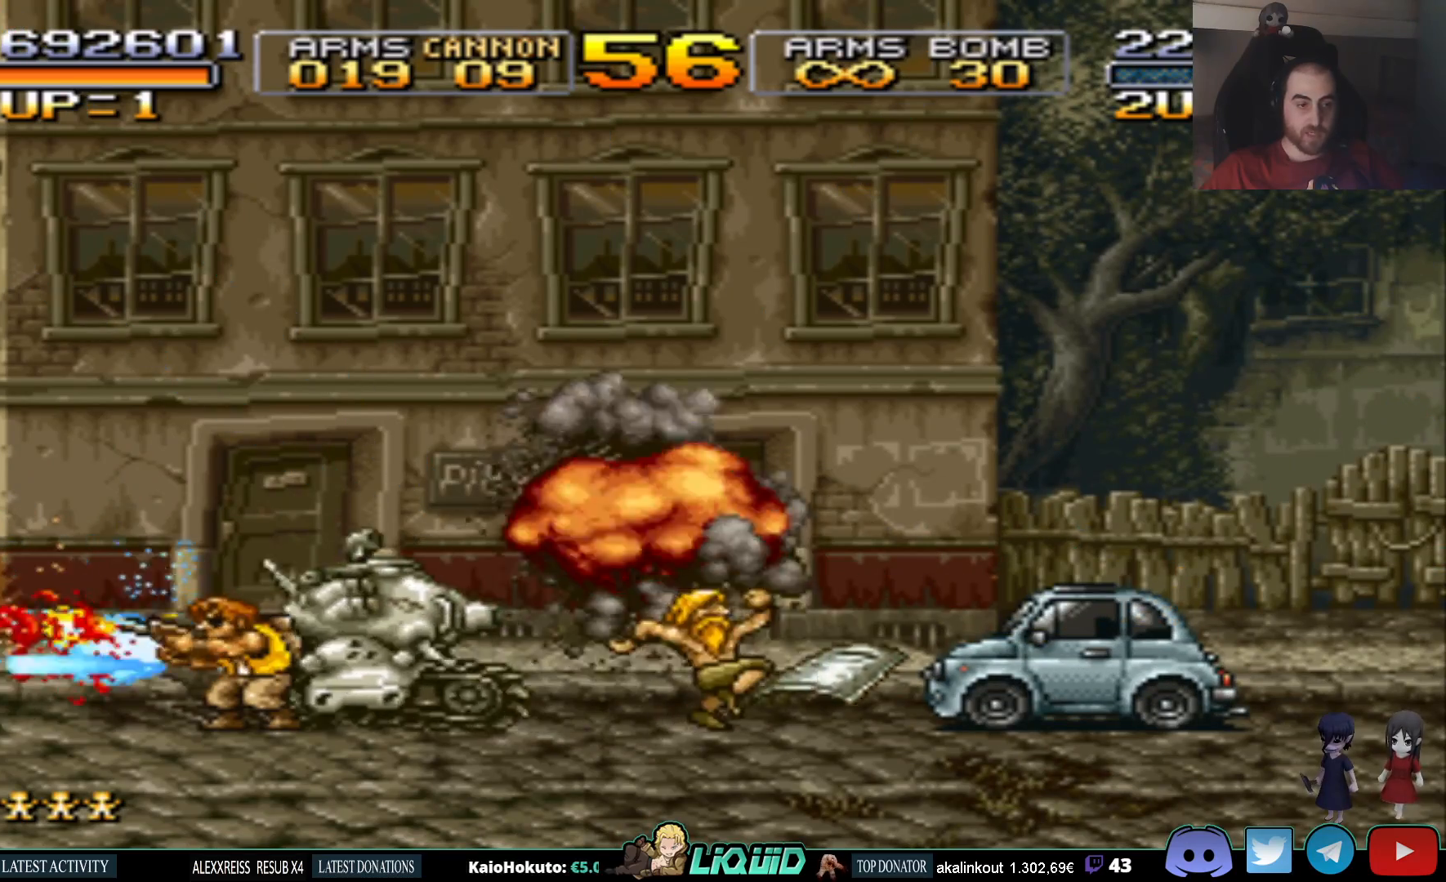
{"buttons": ["SQUARE", "DPAD_RIGHT"], "events": [[67, "SQUARE", "up"], [133, "SQUARE", "down"], [217, "DPAD_LEFT", "up"], [217, "SQUARE", "up"], [267, "SQUARE", "down"], [283, "DPAD_RIGHT", "down"], [383, "SQUARE", "up"], [433, "SQUARE", "down"]]}
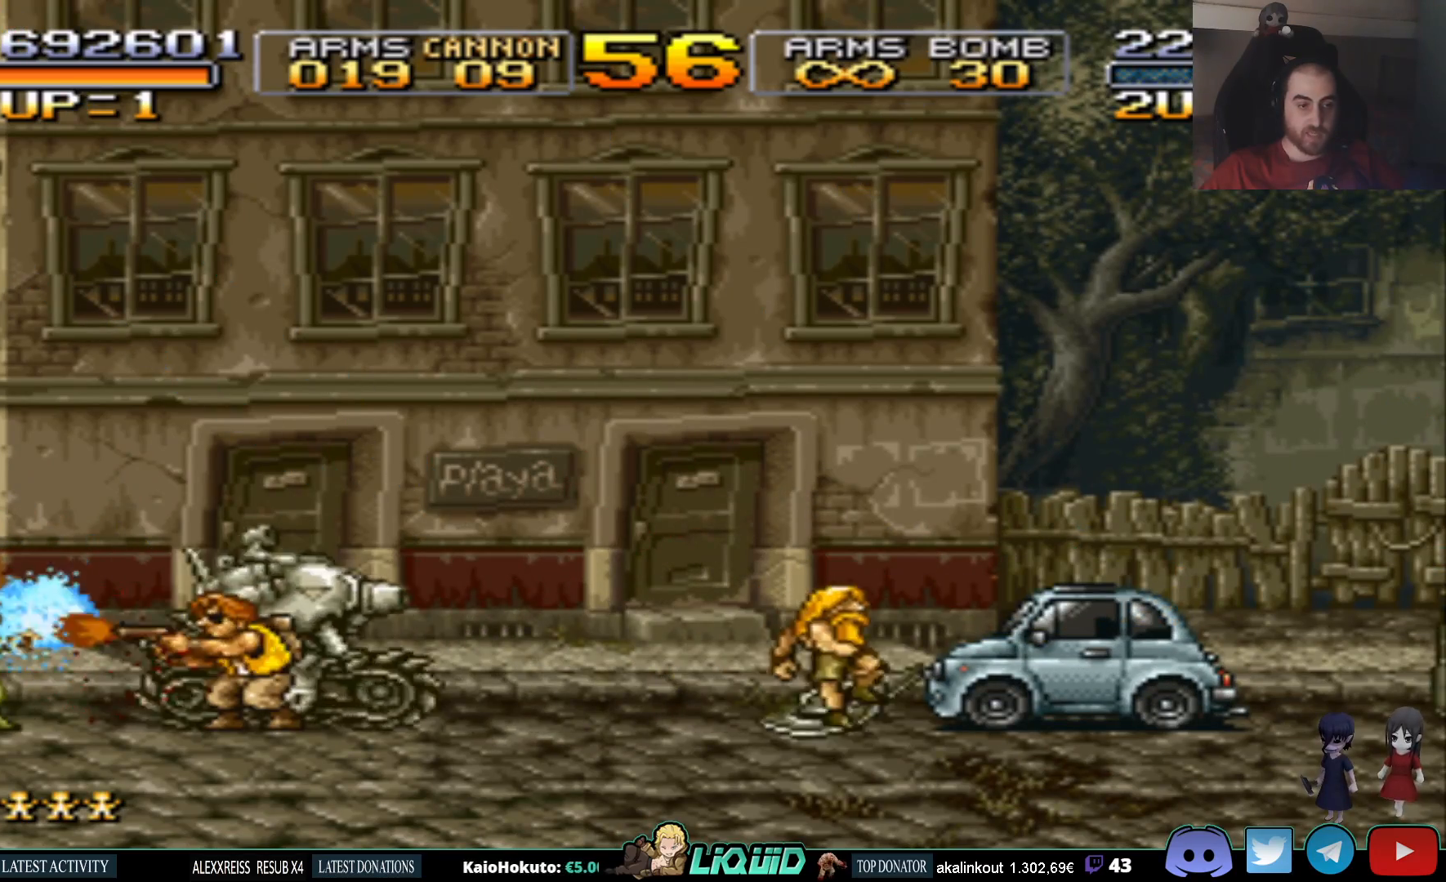
{"buttons": ["SQUARE"], "events": [[67, "SQUARE", "up"], [83, "DPAD_RIGHT", "up"], [117, "SQUARE", "down"], [133, "DPAD_LEFT", "down"], [217, "SQUARE", "up"], [283, "SQUARE", "down"], [400, "SQUARE", "up"], [467, "DPAD_LEFT", "up"], [467, "SQUARE", "down"]]}
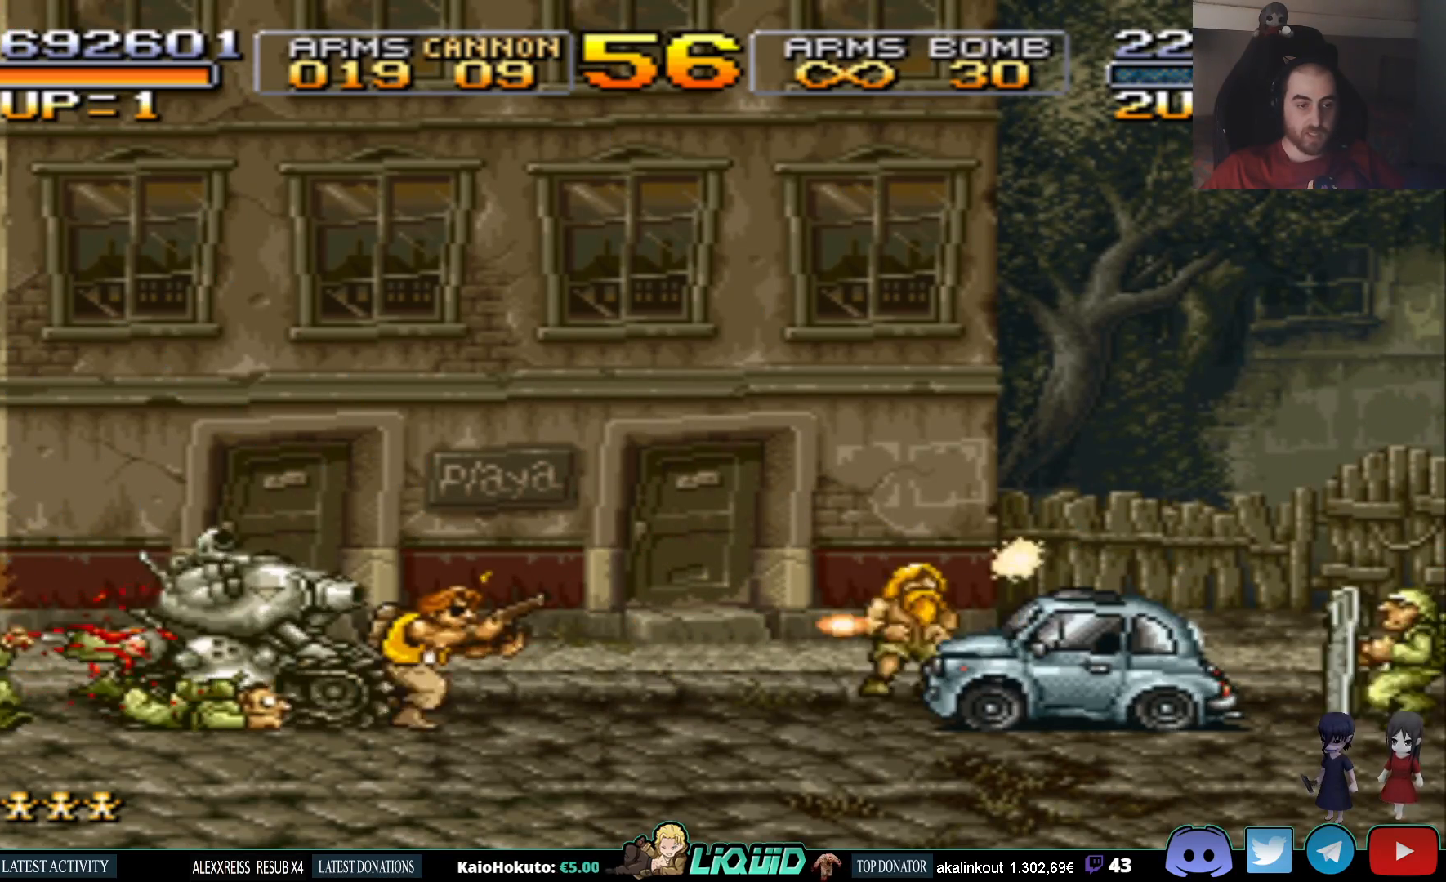
{"buttons": ["SQUARE", "DPAD_RIGHT"], "events": [[17, "DPAD_RIGHT", "down"], [33, "SQUARE", "up"], [133, "SQUARE", "down"], [233, "SQUARE", "up"], [317, "SQUARE", "down"], [433, "SQUARE", "up"], [500, "SQUARE", "down"]]}
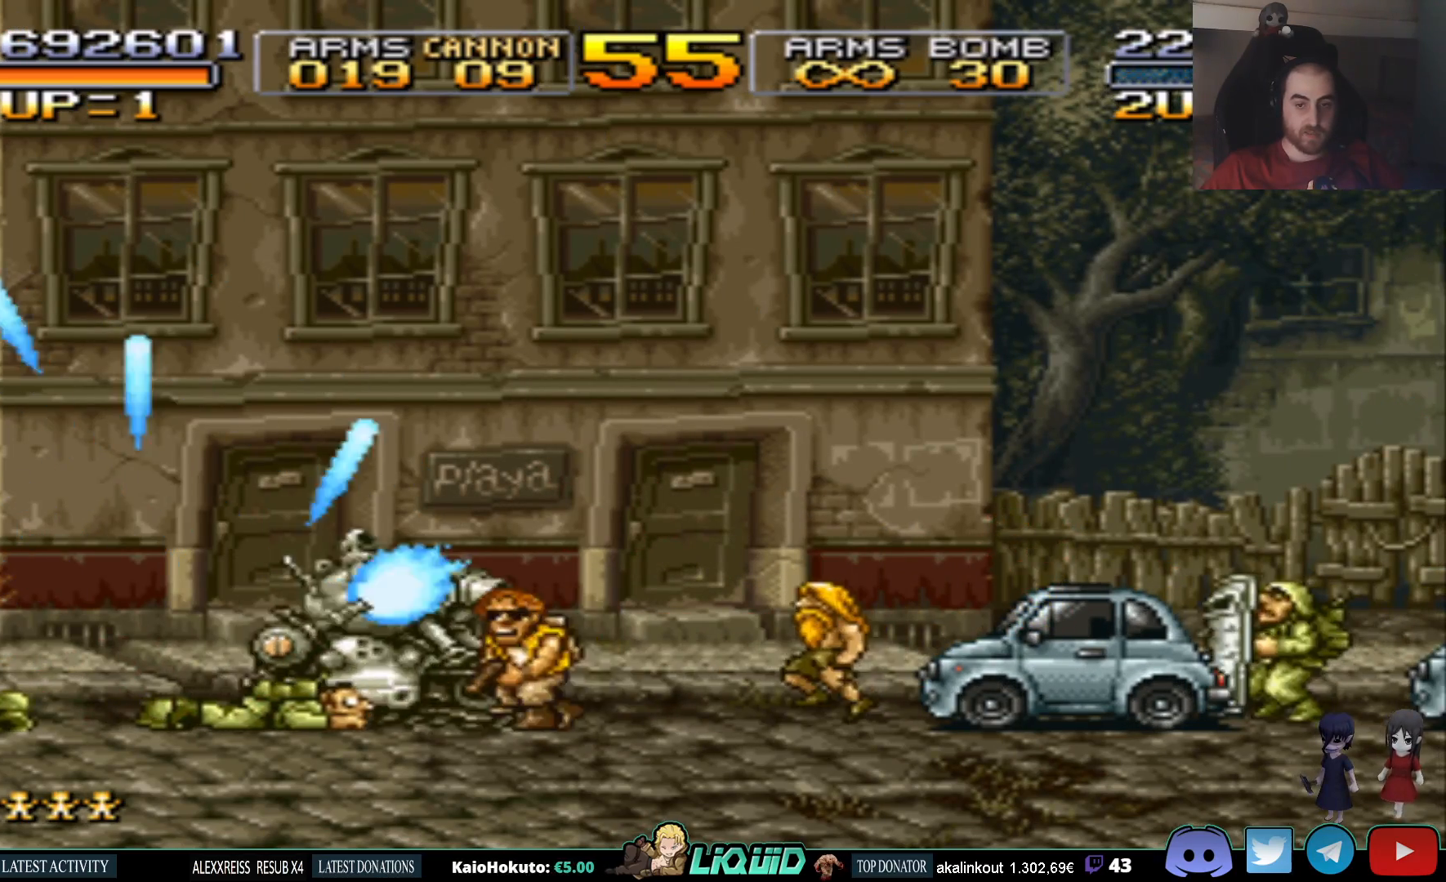
{"buttons": ["DPAD_RIGHT"], "events": [[100, "SQUARE", "up"], [183, "SQUARE", "down"], [283, "SQUARE", "up"], [383, "SQUARE", "down"], [483, "SQUARE", "up"]]}
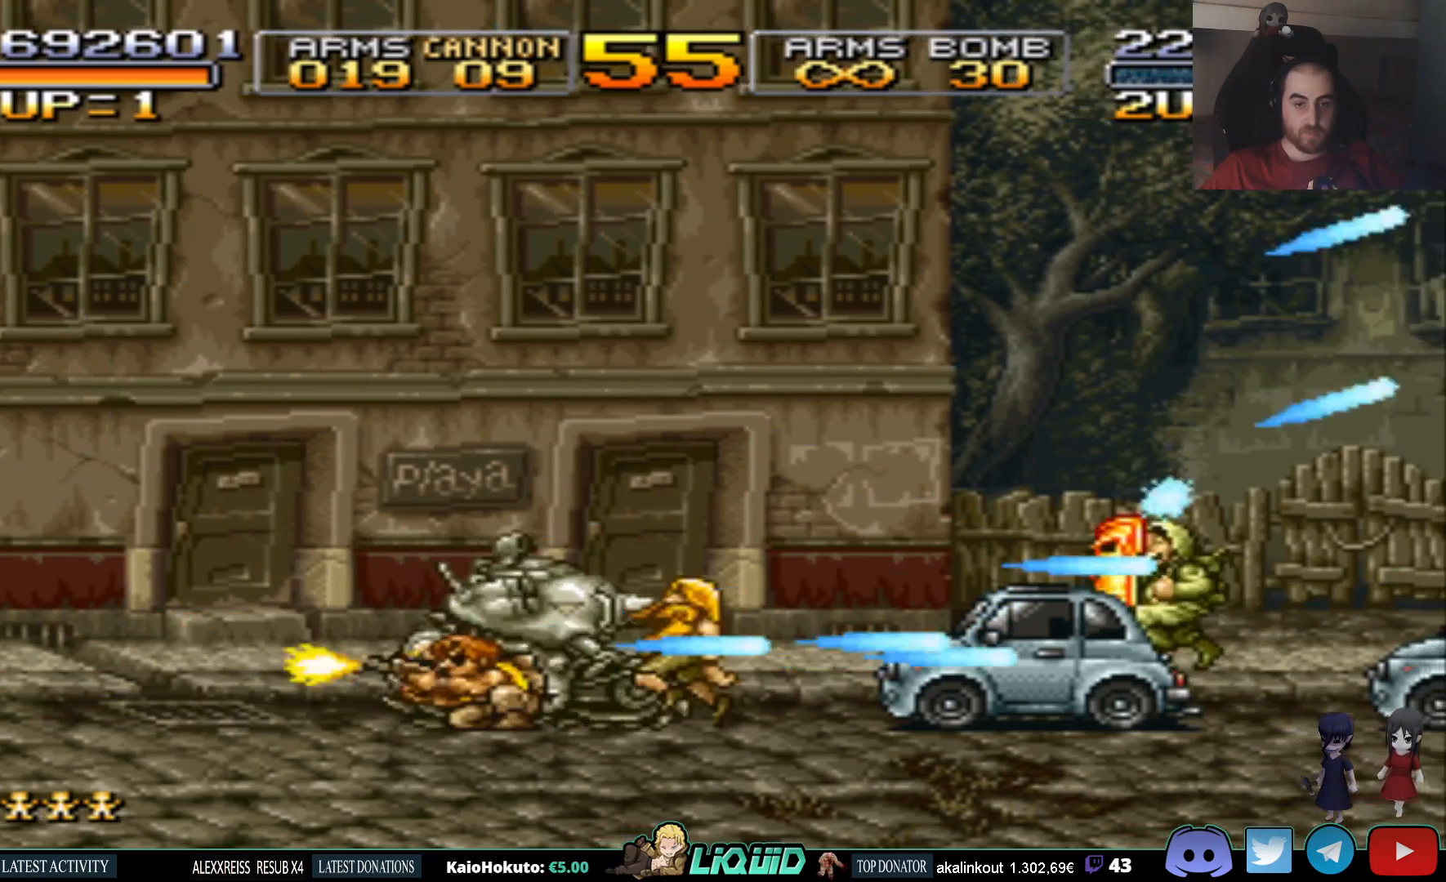
{"buttons": ["SQUARE", "DPAD_RIGHT"], "events": [[50, "SQUARE", "down"], [167, "SQUARE", "up"], [217, "DPAD_UP", "down"], [233, "SQUARE", "down"], [333, "SQUARE", "up"], [383, "DPAD_UP", "up"], [417, "SQUARE", "down"]]}
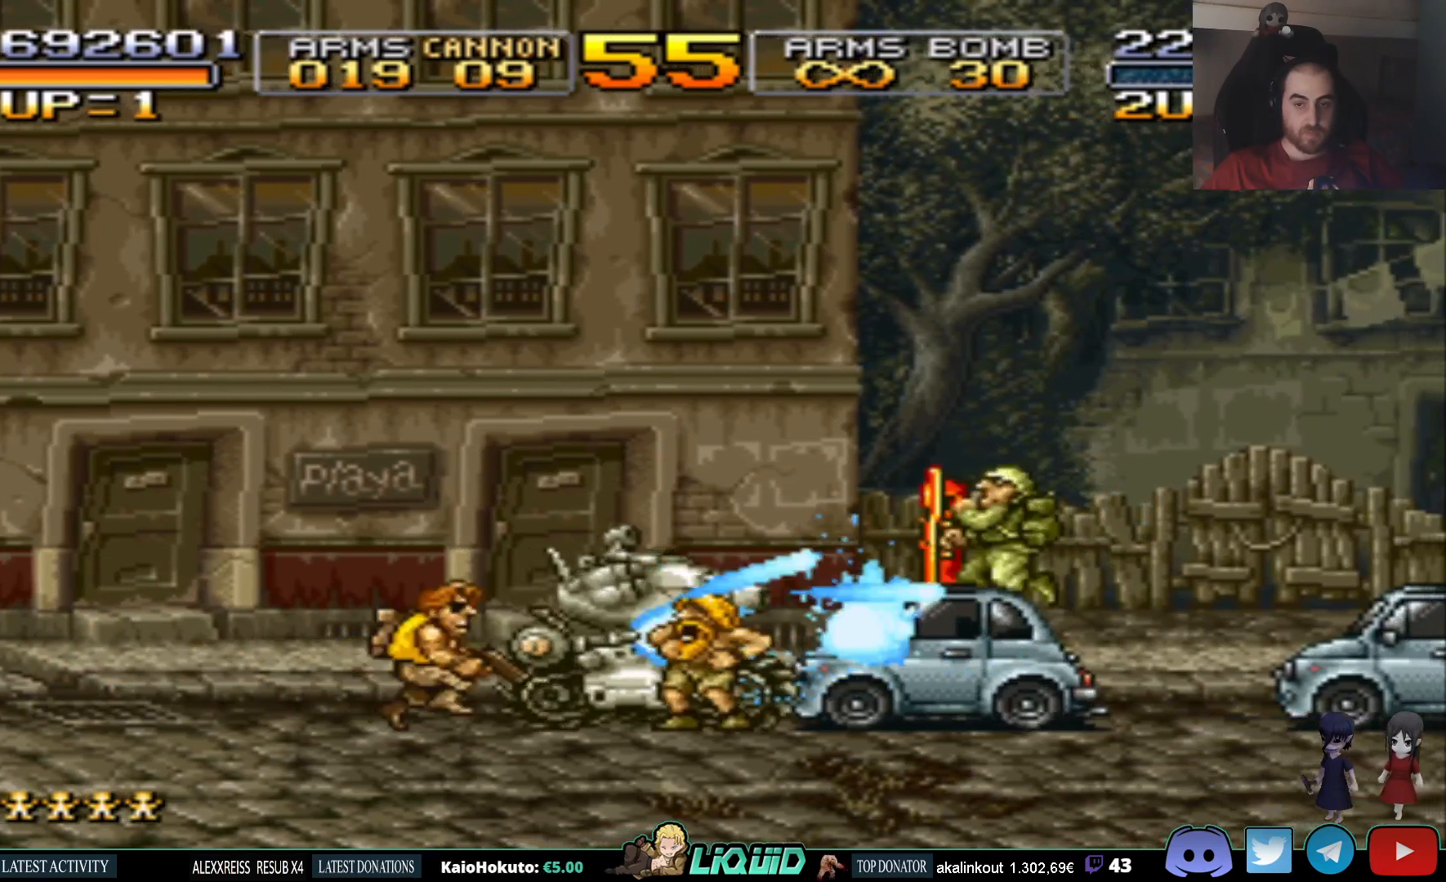
{"buttons": ["SQUARE", "DPAD_UP", "DPAD_RIGHT"], "events": [[17, "SQUARE", "up"], [50, "DPAD_UP", "down"], [100, "SQUARE", "down"], [200, "DPAD_UP", "up"], [200, "SQUARE", "up"], [283, "SQUARE", "down"], [383, "SQUARE", "up"], [433, "DPAD_UP", "down"], [467, "SQUARE", "down"]]}
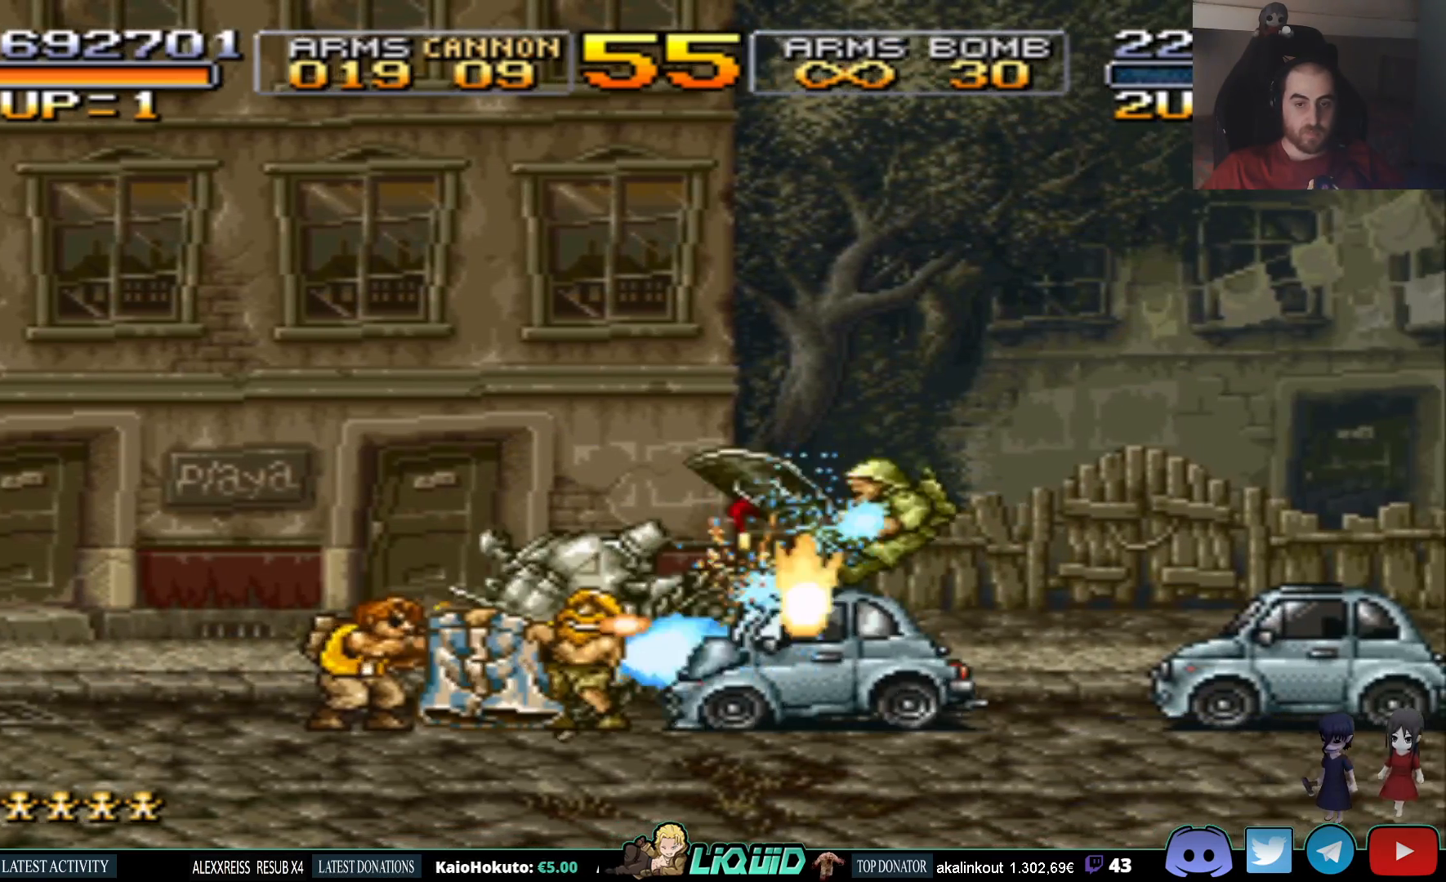
{"buttons": ["SQUARE", "DPAD_LEFT"], "events": [[67, "SQUARE", "up"], [150, "SQUARE", "down"], [183, "DPAD_UP", "up"], [250, "SQUARE", "up"], [300, "DPAD_RIGHT", "up"], [317, "SQUARE", "down"], [417, "DPAD_LEFT", "down"], [450, "SQUARE", "up"], [500, "SQUARE", "down"]]}
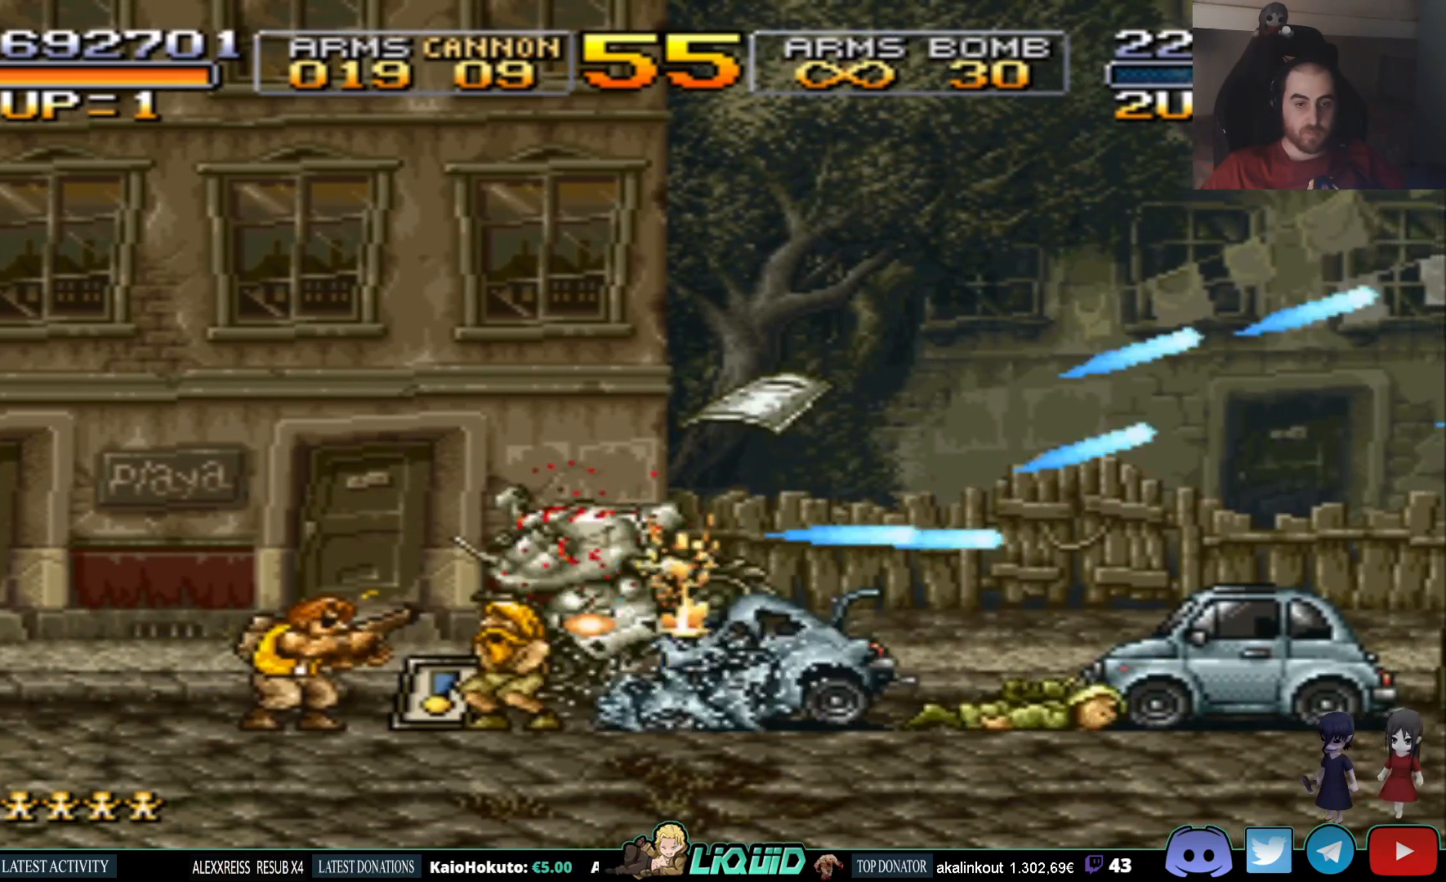
{"buttons": ["SQUARE", "DPAD_LEFT"], "events": [[133, "SQUARE", "up"], [200, "SQUARE", "down"], [317, "SQUARE", "up"], [417, "SQUARE", "down"]]}
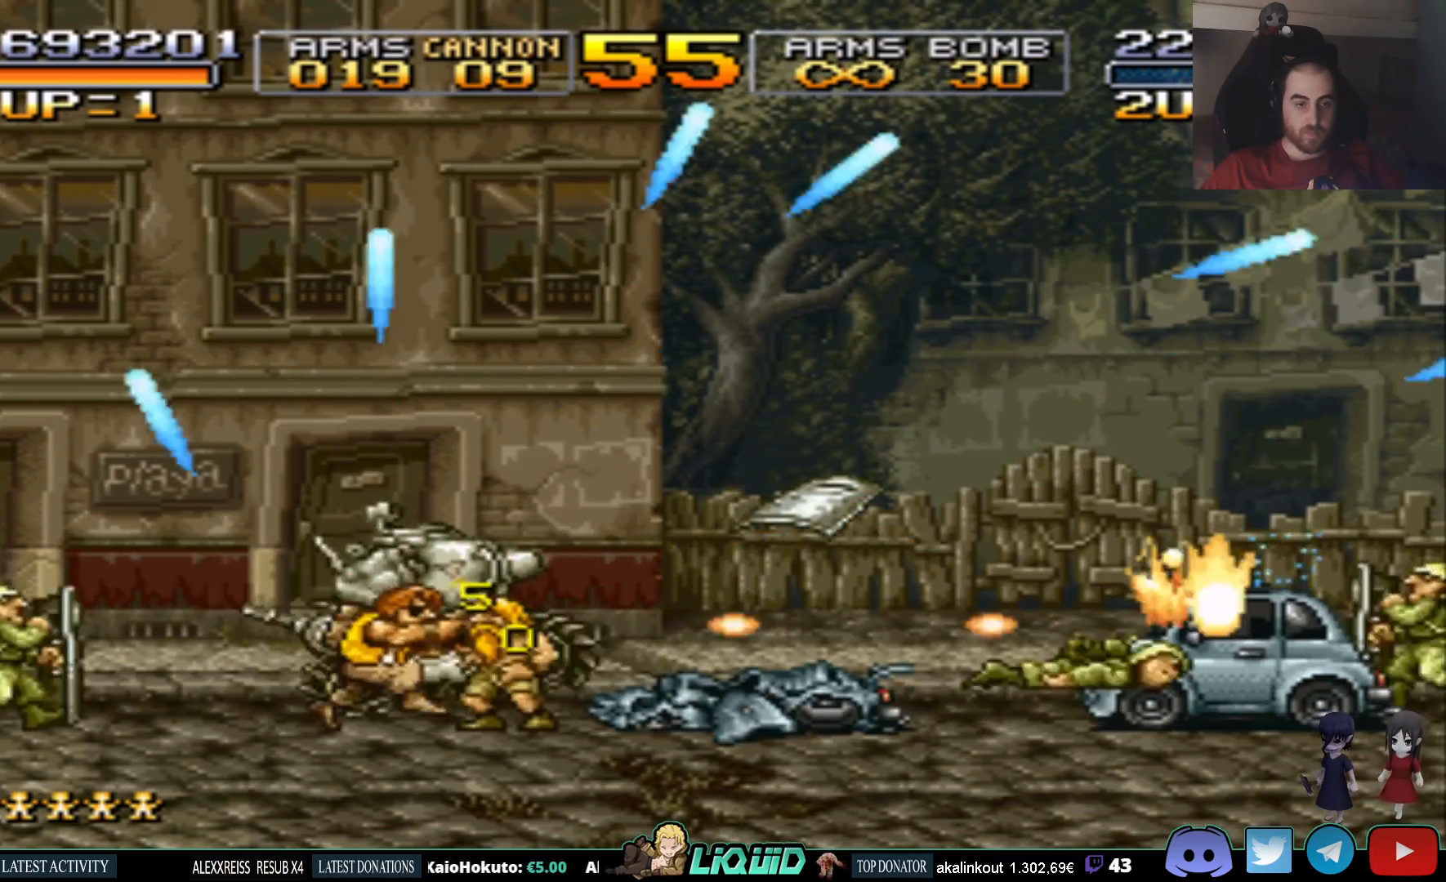
{"buttons": ["SQUARE", "DPAD_LEFT"], "events": [[33, "SQUARE", "up"], [117, "SQUARE", "down"], [233, "SQUARE", "up"], [300, "SQUARE", "down"], [400, "SQUARE", "up"], [483, "SQUARE", "down"]]}
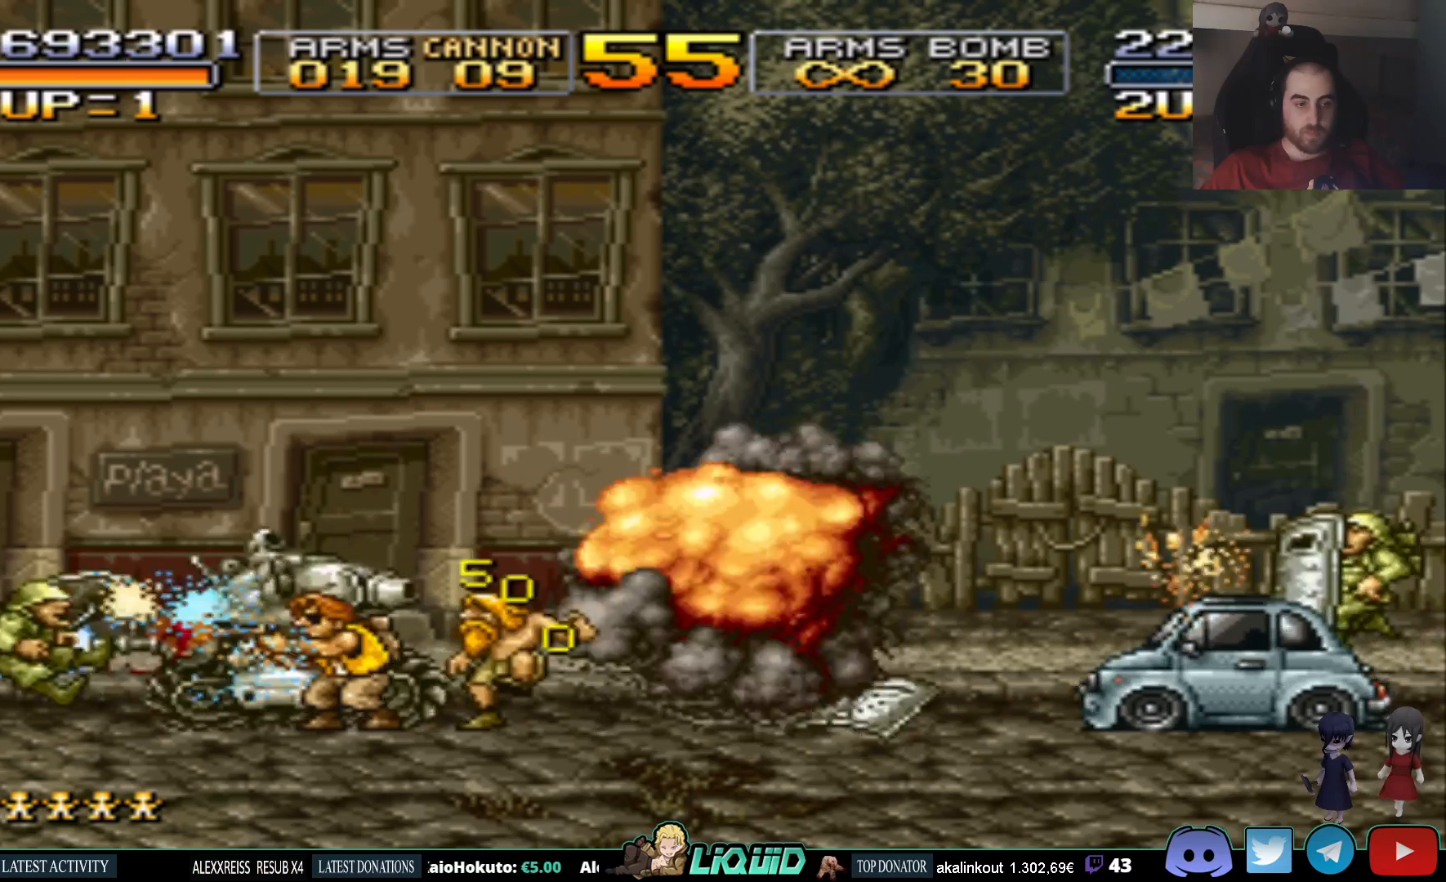
{"buttons": ["SQUARE", "DPAD_RIGHT"], "events": [[33, "DPAD_UP", "down"], [50, "DPAD_LEFT", "up"], [67, "DPAD_RIGHT", "down"], [67, "DPAD_UP", "up"], [67, "SQUARE", "up"], [133, "SQUARE", "down"], [233, "SQUARE", "up"], [317, "SQUARE", "down"], [417, "SQUARE", "up"], [500, "SQUARE", "down"]]}
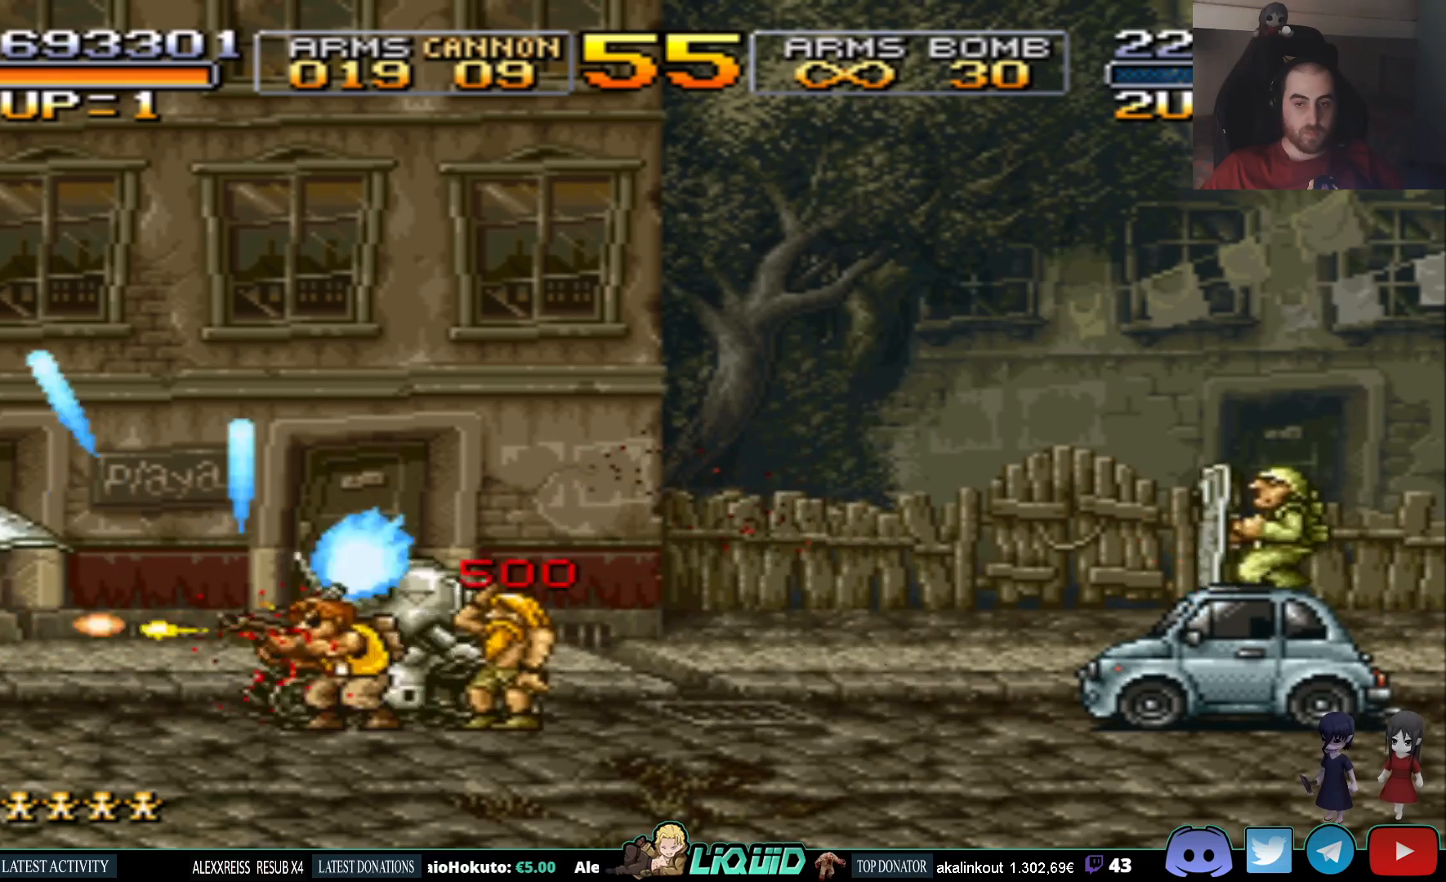
{"buttons": ["SQUARE", "DPAD_RIGHT"], "events": [[83, "SQUARE", "up"], [167, "SQUARE", "down"], [250, "SQUARE", "up"], [317, "SQUARE", "down"], [433, "SQUARE", "up"], [500, "SQUARE", "down"]]}
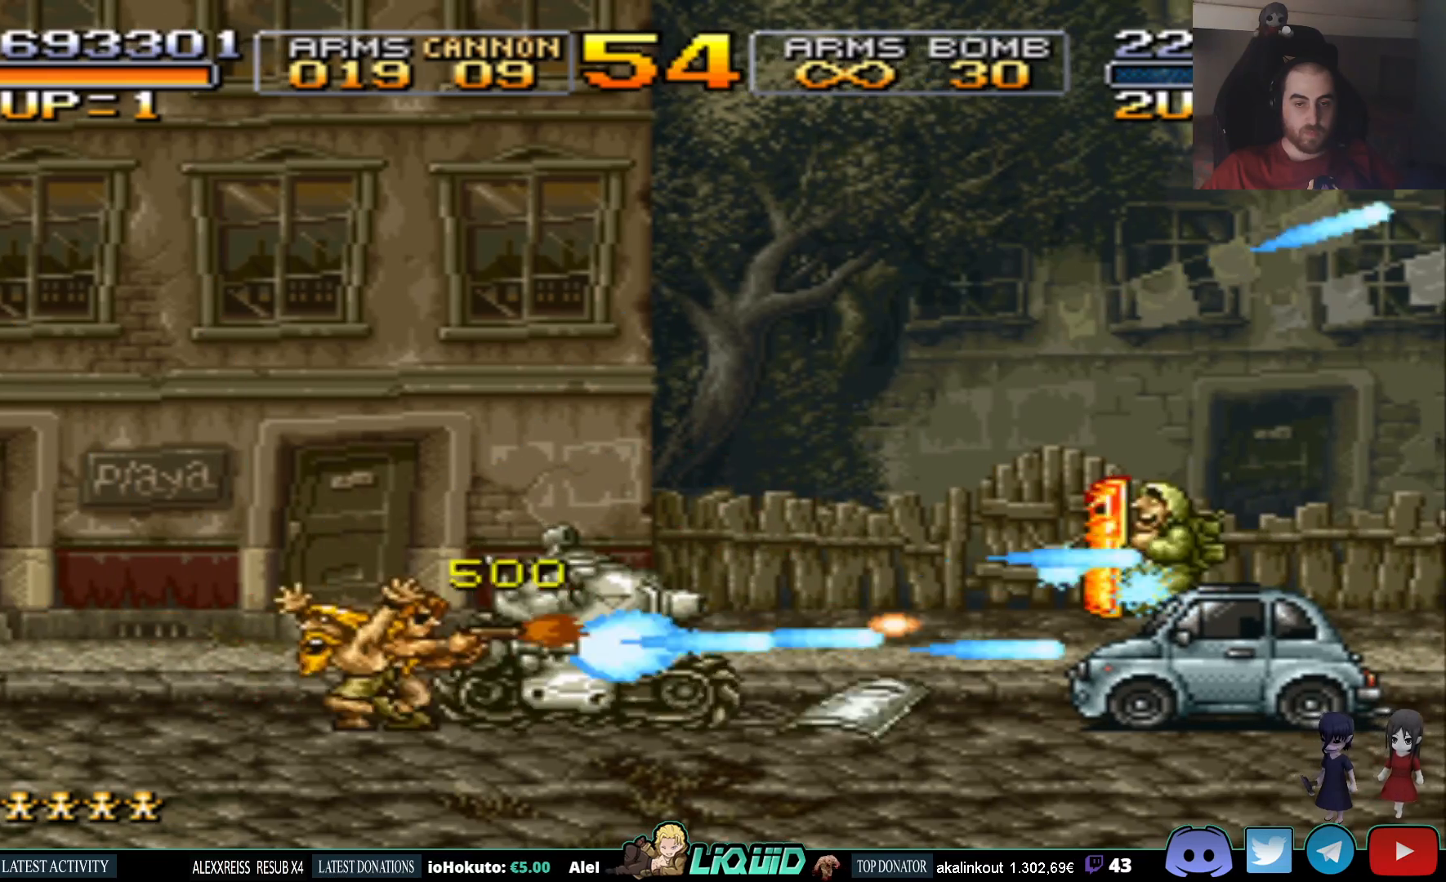
{"buttons": ["DPAD_RIGHT"], "events": [[117, "SQUARE", "up"], [183, "SQUARE", "down"], [283, "SQUARE", "up"], [350, "SQUARE", "down"], [450, "SQUARE", "up"]]}
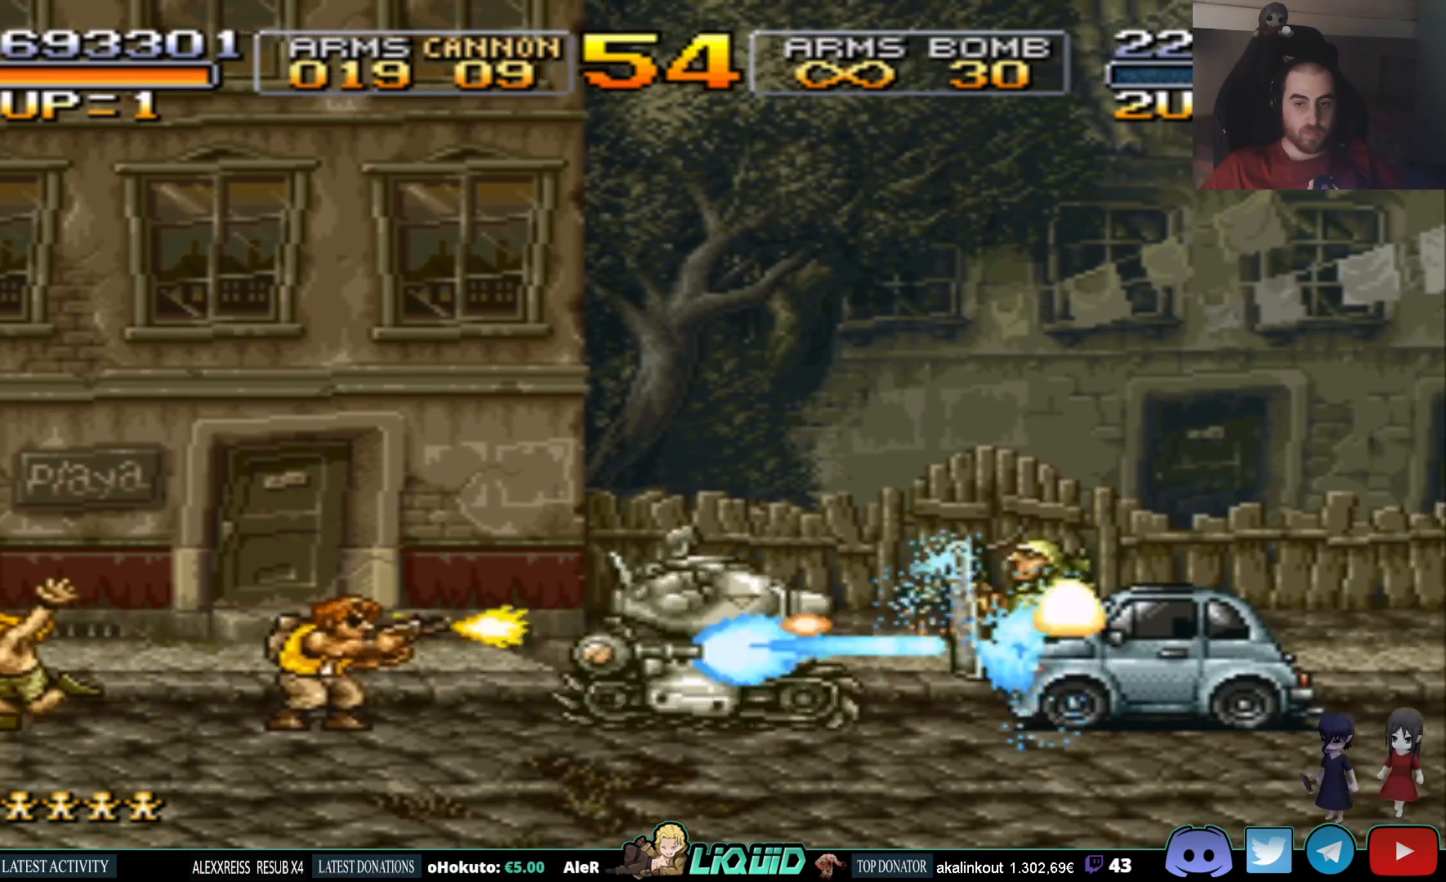
{"buttons": ["SQUARE", "DPAD_UP", "DPAD_RIGHT"], "events": [[17, "SQUARE", "down"], [117, "SQUARE", "up"], [167, "SQUARE", "down"], [267, "SQUARE", "up"], [317, "SQUARE", "down"], [417, "DPAD_UP", "down"], [433, "SQUARE", "up"], [500, "SQUARE", "down"]]}
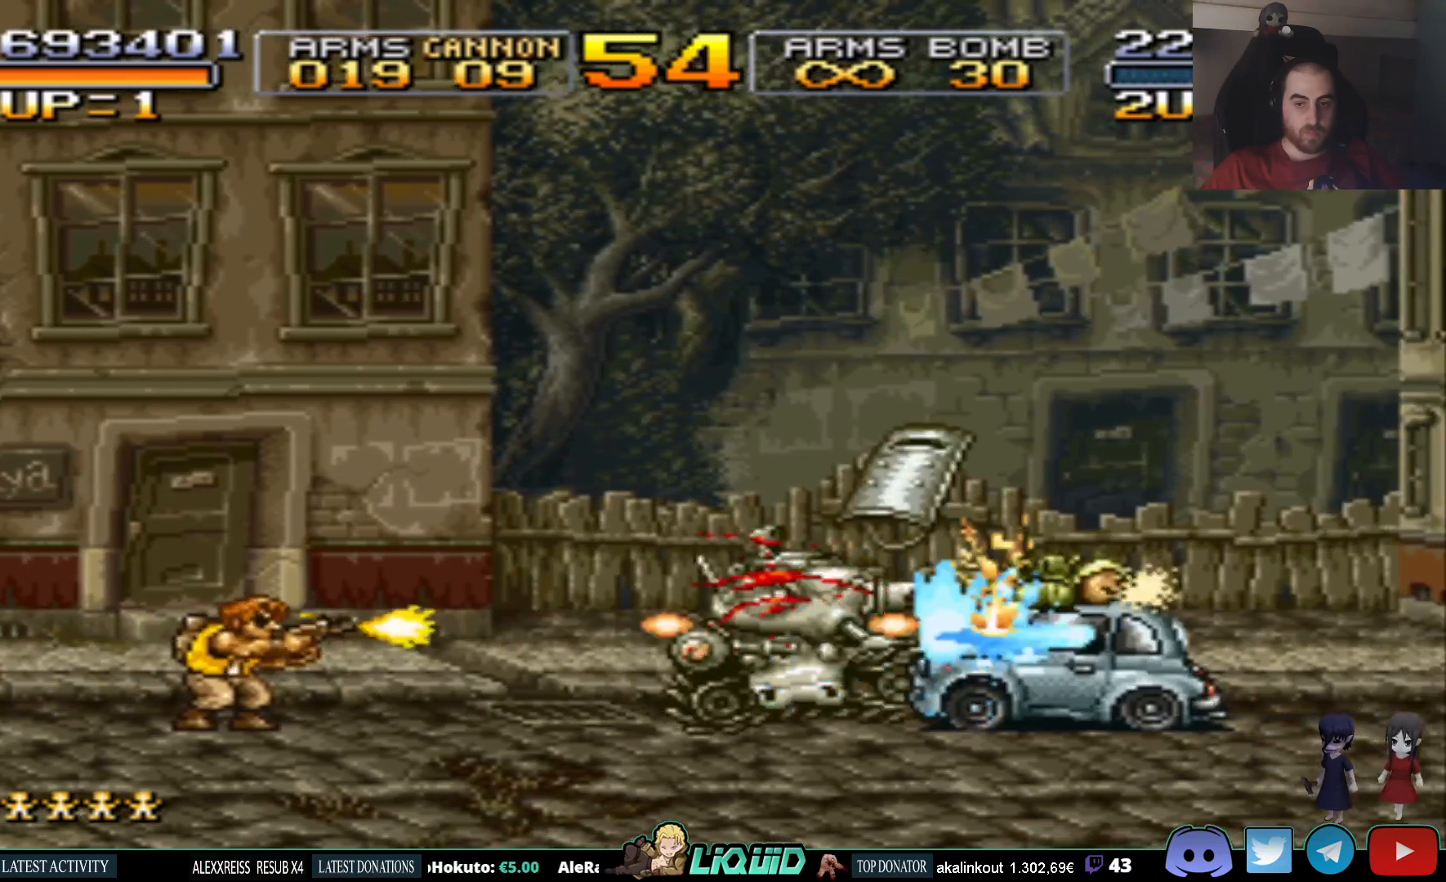
{"buttons": ["DPAD_LEFT"], "events": [[100, "SQUARE", "up"], [117, "DPAD_UP", "up"], [183, "SQUARE", "down"], [300, "SQUARE", "up"], [317, "DPAD_RIGHT", "up"], [367, "SQUARE", "down"], [383, "DPAD_LEFT", "down"], [483, "SQUARE", "up"]]}
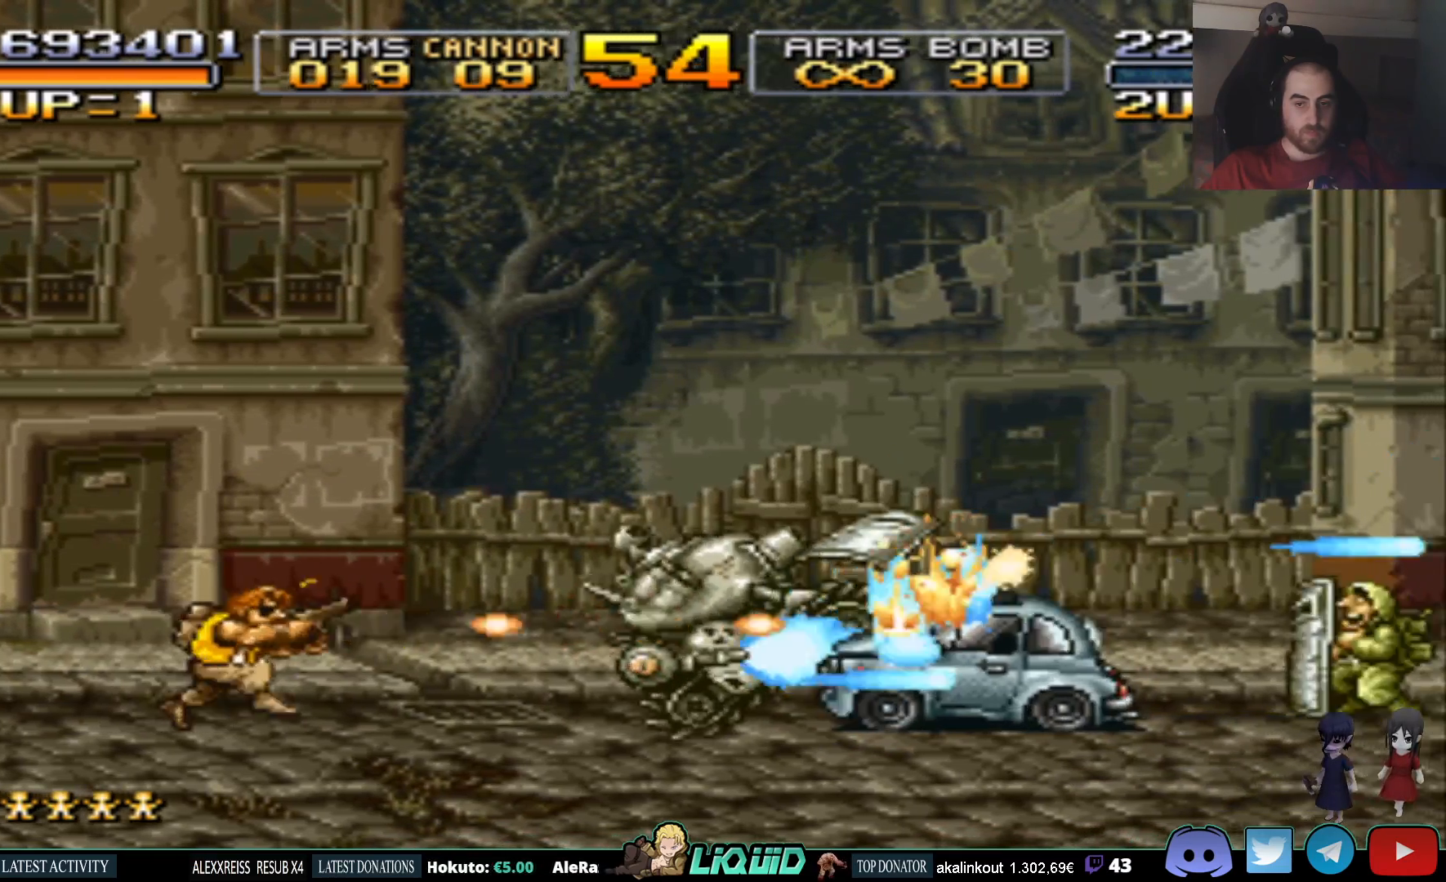
{"buttons": ["SQUARE", "DPAD_LEFT"], "events": [[67, "SQUARE", "down"], [167, "SQUARE", "up"], [267, "SQUARE", "down"], [333, "SQUARE", "up"], [400, "SQUARE", "down"]]}
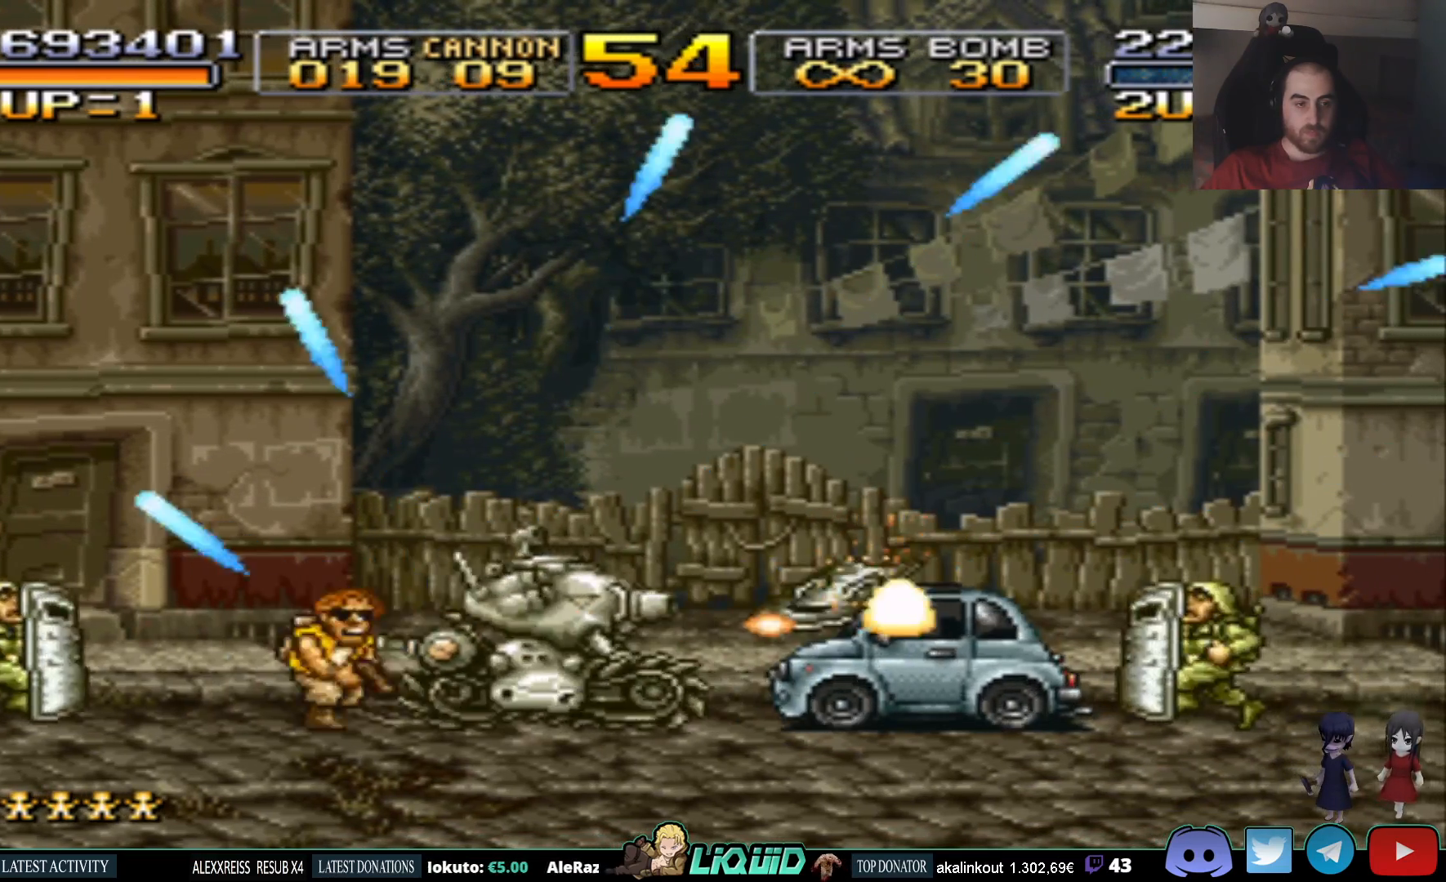
{"buttons": ["SQUARE"], "events": [[17, "SQUARE", "up"], [67, "SQUARE", "down"], [133, "SQUARE", "up"], [200, "SQUARE", "down"], [300, "SQUARE", "up"], [350, "SQUARE", "down"], [433, "SQUARE", "up"], [450, "DPAD_LEFT", "up"], [500, "SQUARE", "down"]]}
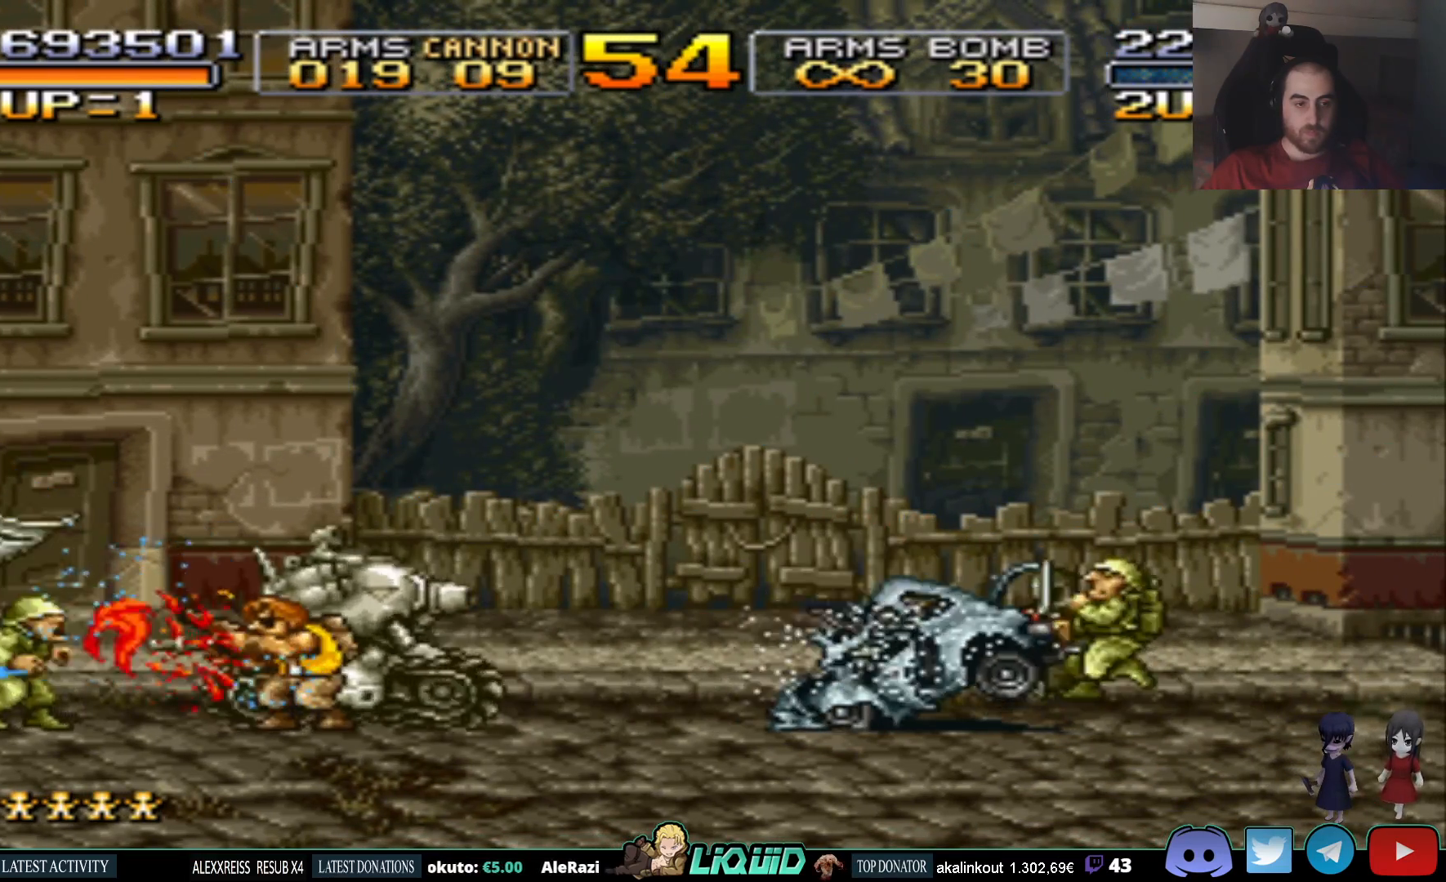
{"buttons": ["SQUARE", "DPAD_RIGHT"], "events": [[17, "DPAD_RIGHT", "down"], [83, "SQUARE", "up"], [150, "SQUARE", "down"], [250, "SQUARE", "up"], [317, "SQUARE", "down"], [417, "SQUARE", "up"], [483, "SQUARE", "down"]]}
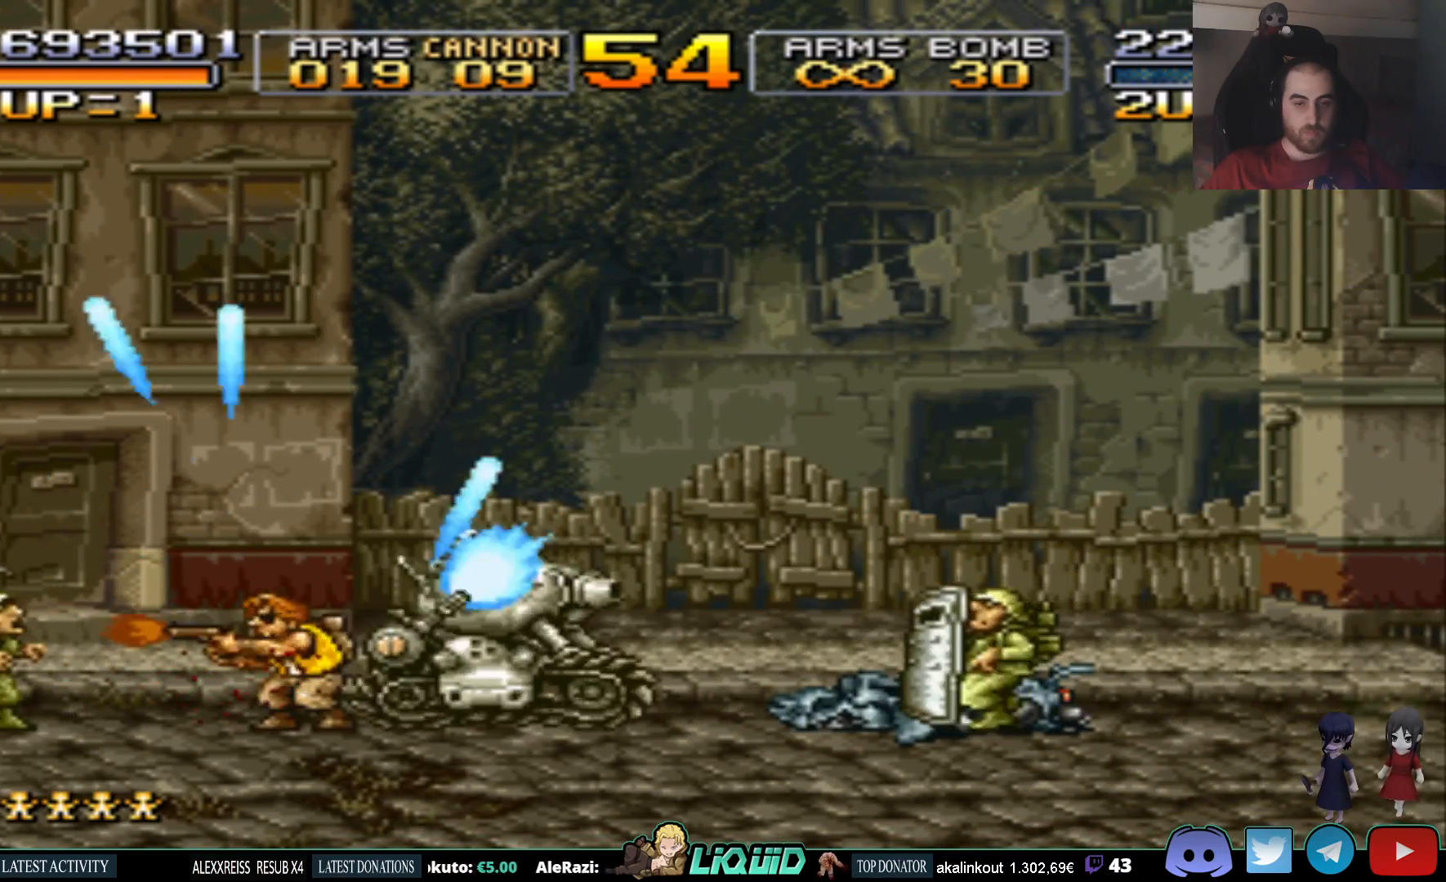
{"buttons": ["SQUARE", "DPAD_RIGHT"], "events": [[100, "SQUARE", "up"], [167, "SQUARE", "down"], [267, "SQUARE", "up"], [333, "SQUARE", "down"], [433, "SQUARE", "up"], [500, "SQUARE", "down"]]}
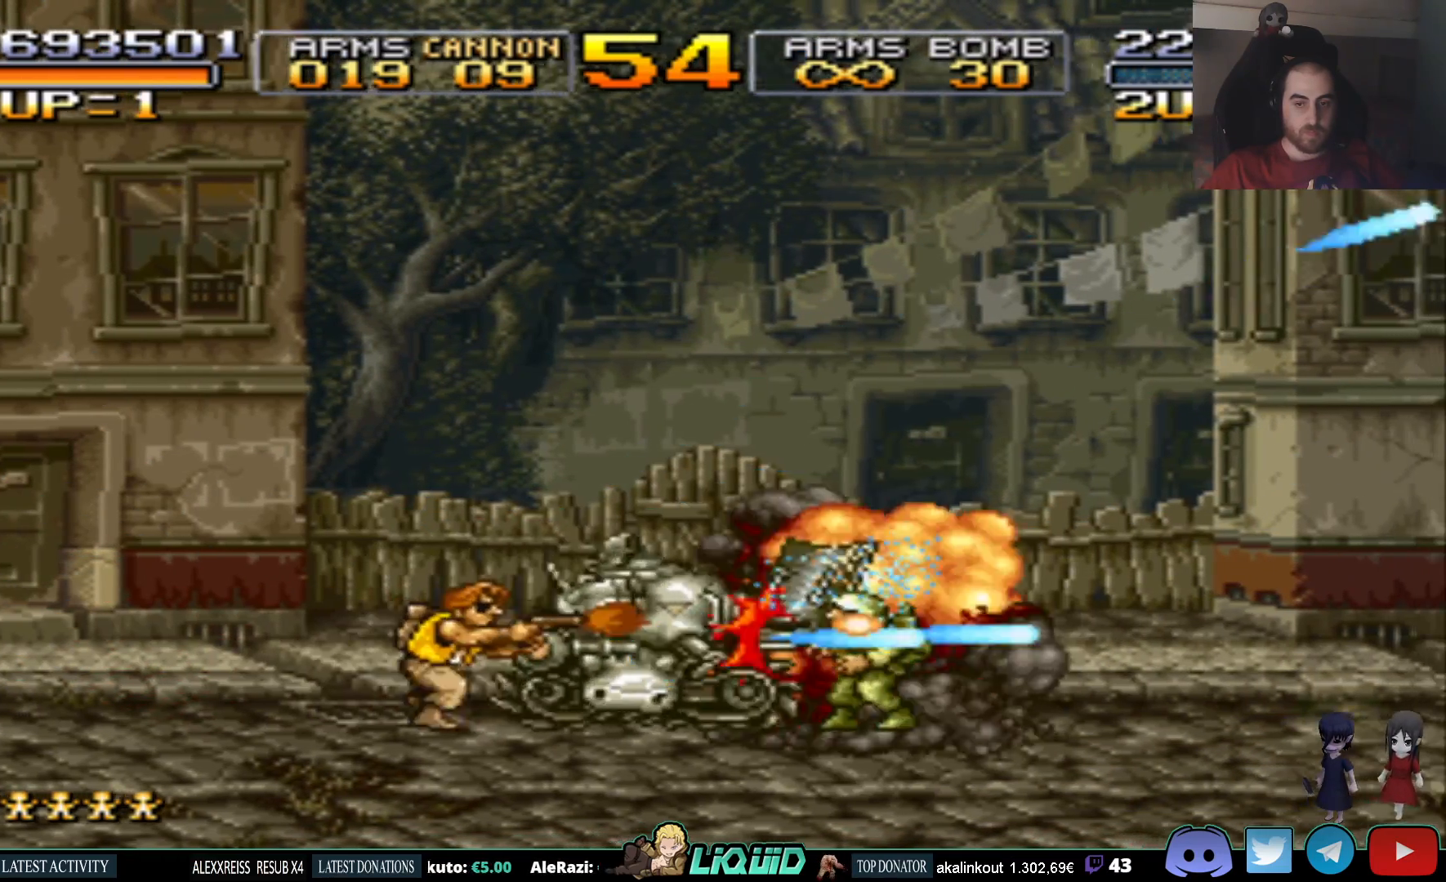
{"buttons": [], "events": [[100, "DPAD_RIGHT", "up"], [100, "SQUARE", "up"], [150, "SQUARE", "down"], [267, "DPAD_RIGHT", "down"], [267, "SQUARE", "up"], [333, "SQUARE", "down"], [383, "DPAD_RIGHT", "up"], [450, "SQUARE", "up"]]}
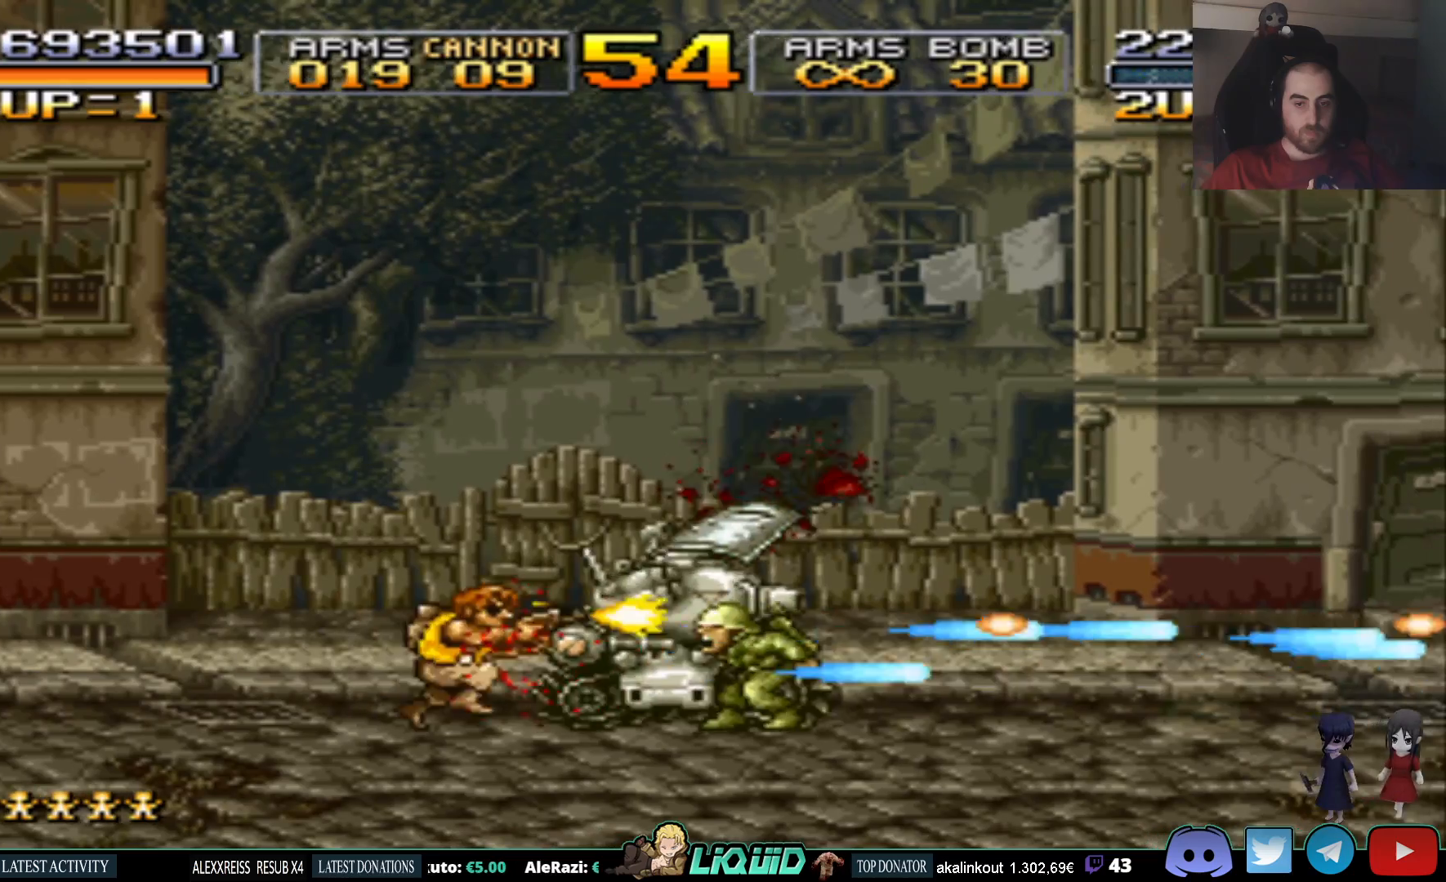
{"buttons": [], "events": [[33, "DPAD_RIGHT", "down"], [33, "SQUARE", "down"], [133, "SQUARE", "up"], [167, "DPAD_UP", "down"], [217, "SQUARE", "down"], [300, "SQUARE", "up"], [350, "DPAD_UP", "up"], [383, "SQUARE", "down"], [450, "DPAD_RIGHT", "up"], [500, "SQUARE", "up"]]}
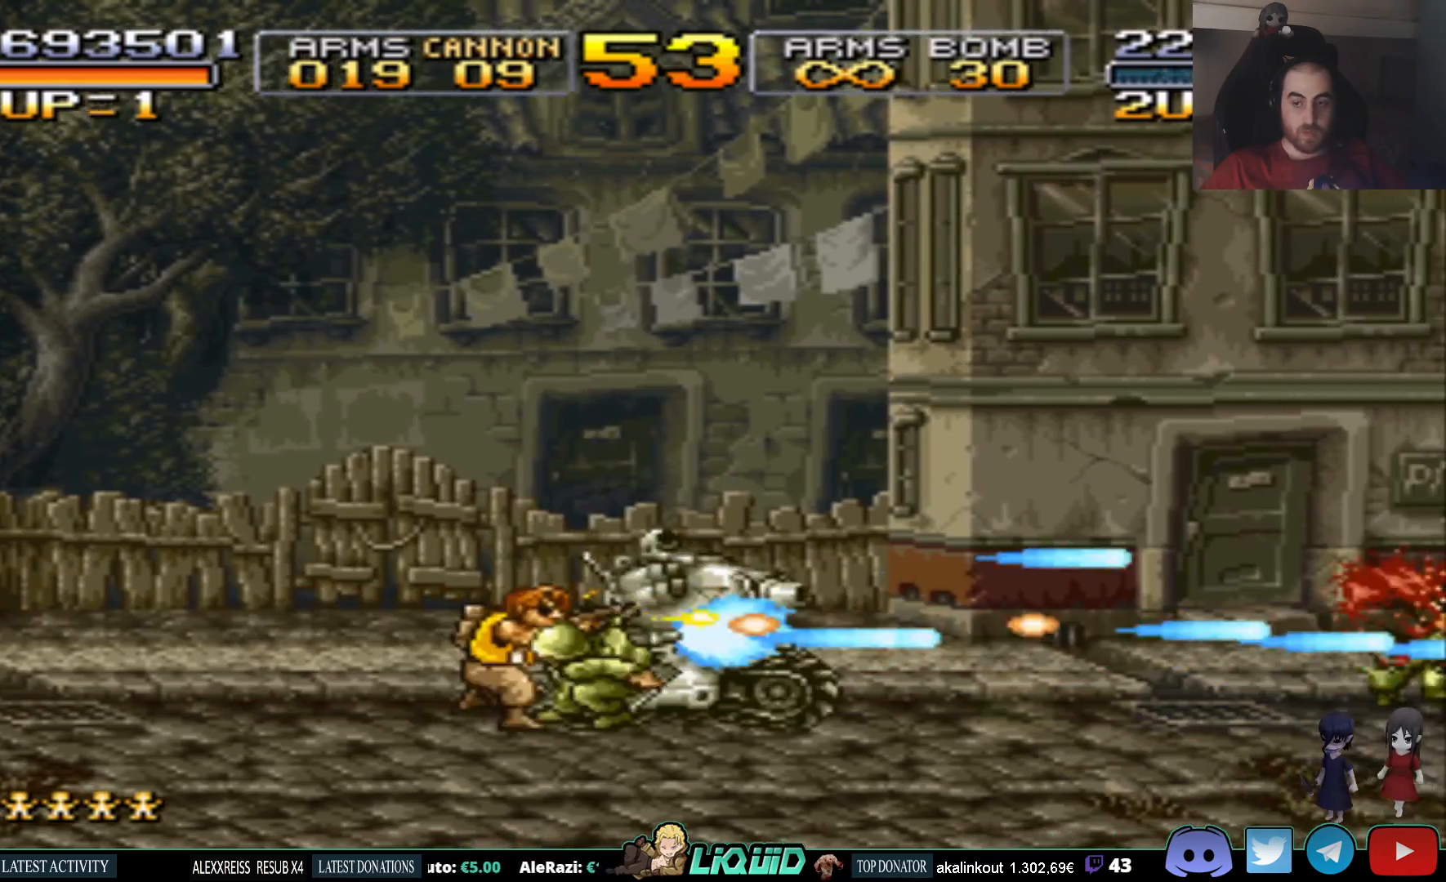
{"buttons": ["SQUARE"], "events": [[83, "SQUARE", "down"], [117, "DPAD_RIGHT", "down"], [183, "SQUARE", "up"], [267, "SQUARE", "down"], [383, "SQUARE", "up"], [450, "SQUARE", "down"], [500, "DPAD_RIGHT", "up"]]}
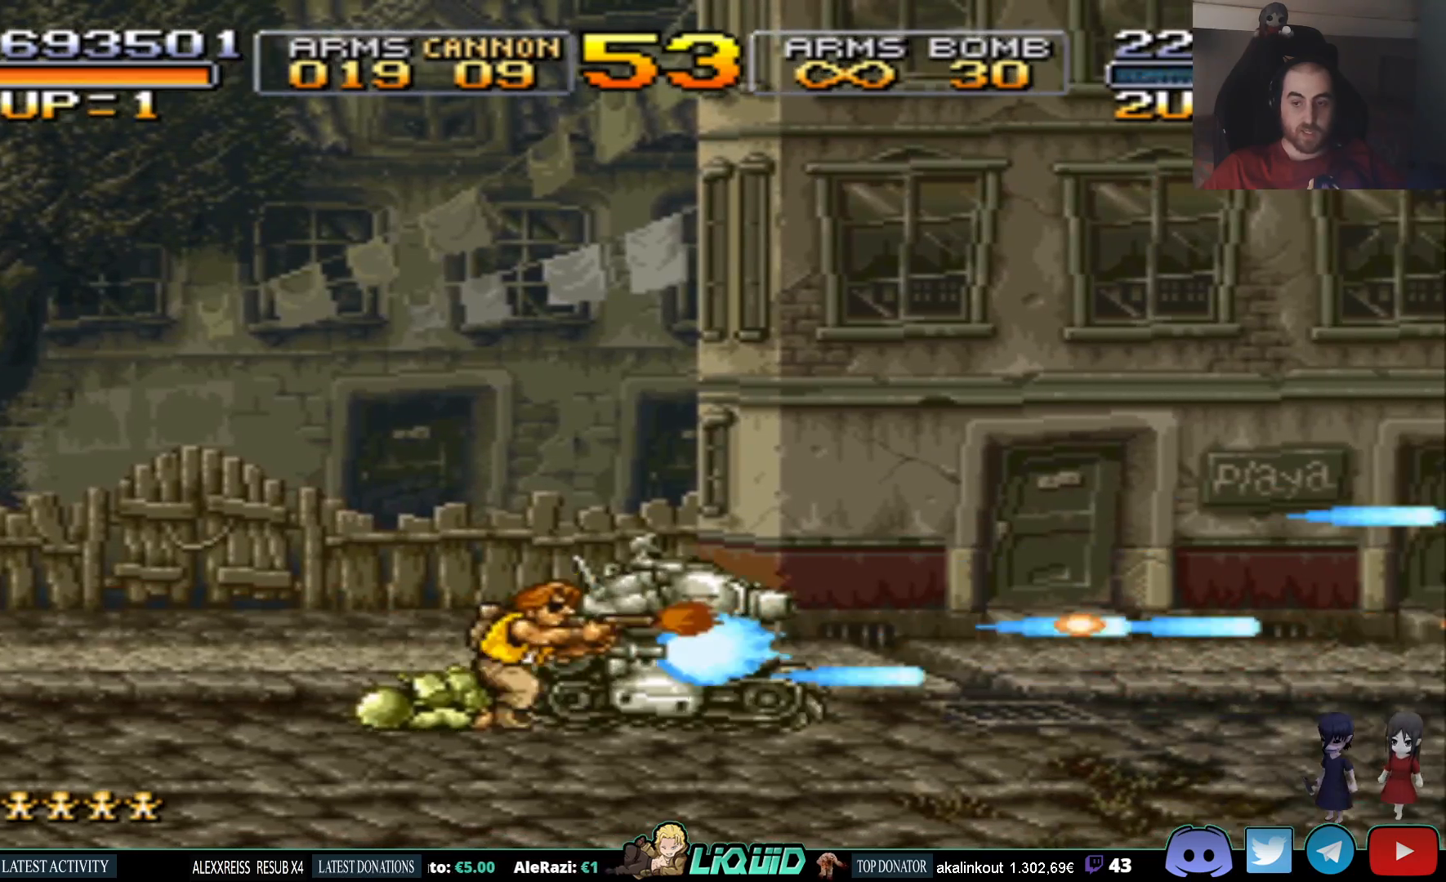
{"buttons": [], "events": [[67, "SQUARE", "up"], [133, "SQUARE", "down"], [217, "DPAD_RIGHT", "down"], [250, "SQUARE", "up"], [300, "DPAD_UP", "down"], [333, "SQUARE", "down"], [450, "DPAD_RIGHT", "up"], [450, "SQUARE", "up"], [467, "DPAD_UP", "up"]]}
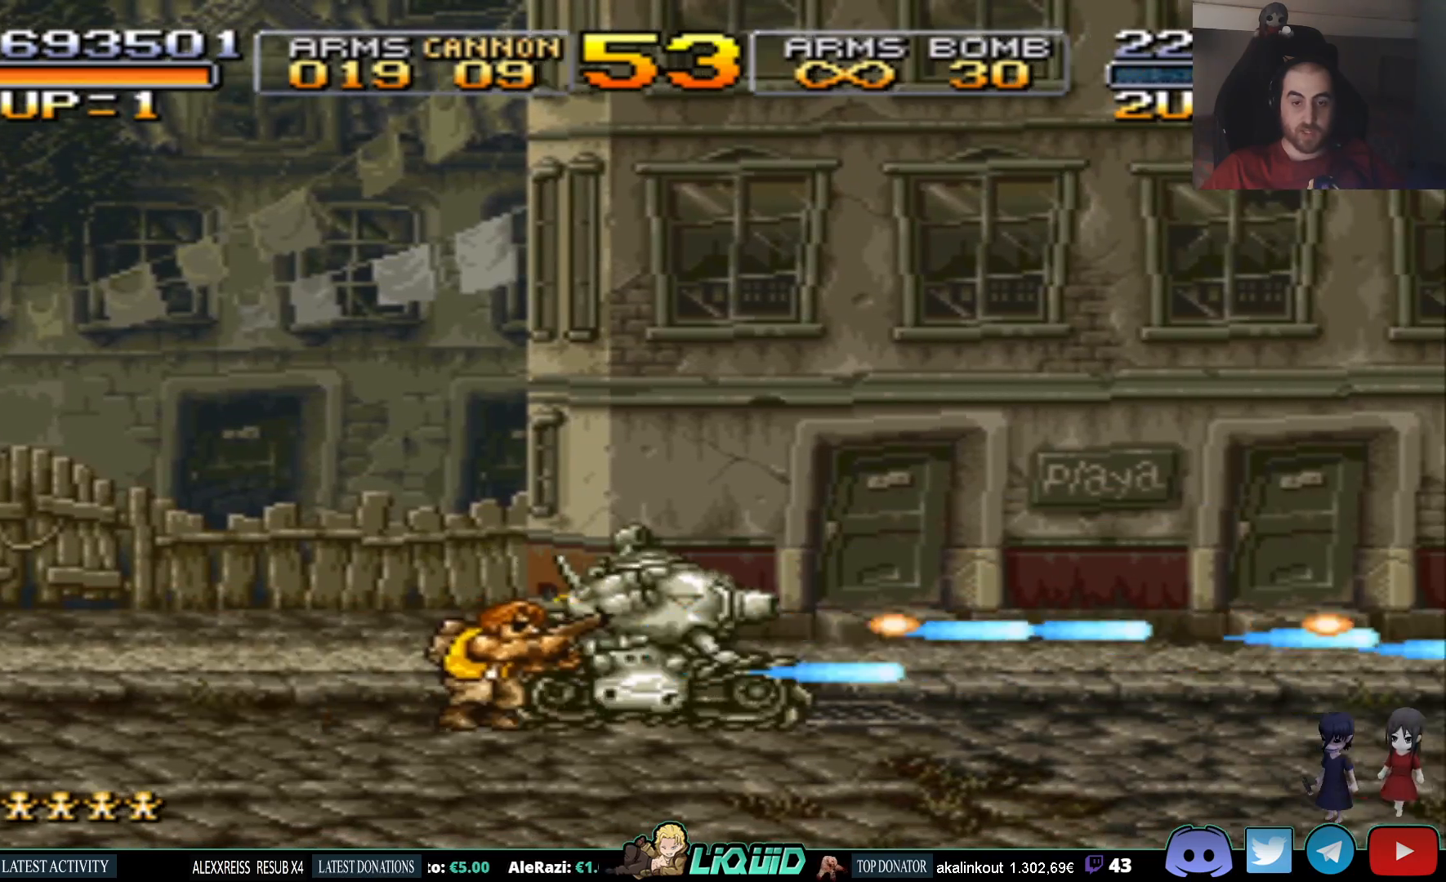
{"buttons": ["SQUARE", "DPAD_UP", "DPAD_RIGHT"], "events": [[33, "SQUARE", "down"], [117, "DPAD_RIGHT", "down"], [150, "SQUARE", "up"], [217, "SQUARE", "down"], [317, "SQUARE", "up"], [350, "DPAD_UP", "down"], [400, "SQUARE", "down"]]}
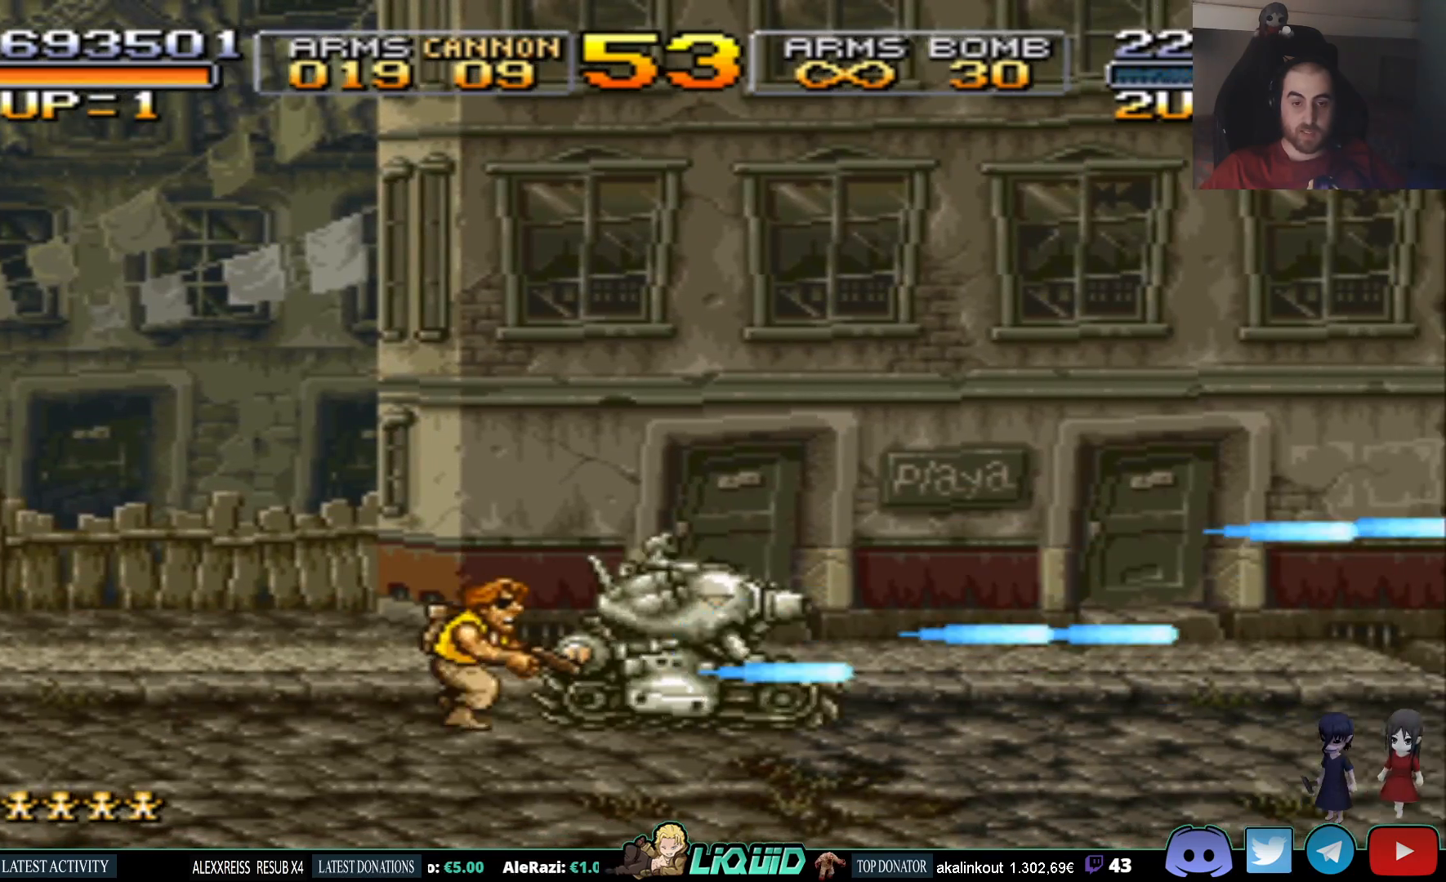
{"buttons": ["SQUARE", "DPAD_UP", "DPAD_RIGHT"], "events": [[17, "SQUARE", "up"], [67, "DPAD_UP", "up"], [117, "SQUARE", "down"], [183, "DPAD_RIGHT", "up"], [200, "SQUARE", "up"], [300, "SQUARE", "down"], [350, "DPAD_RIGHT", "down"], [400, "DPAD_UP", "down"], [400, "SQUARE", "up"], [483, "SQUARE", "down"]]}
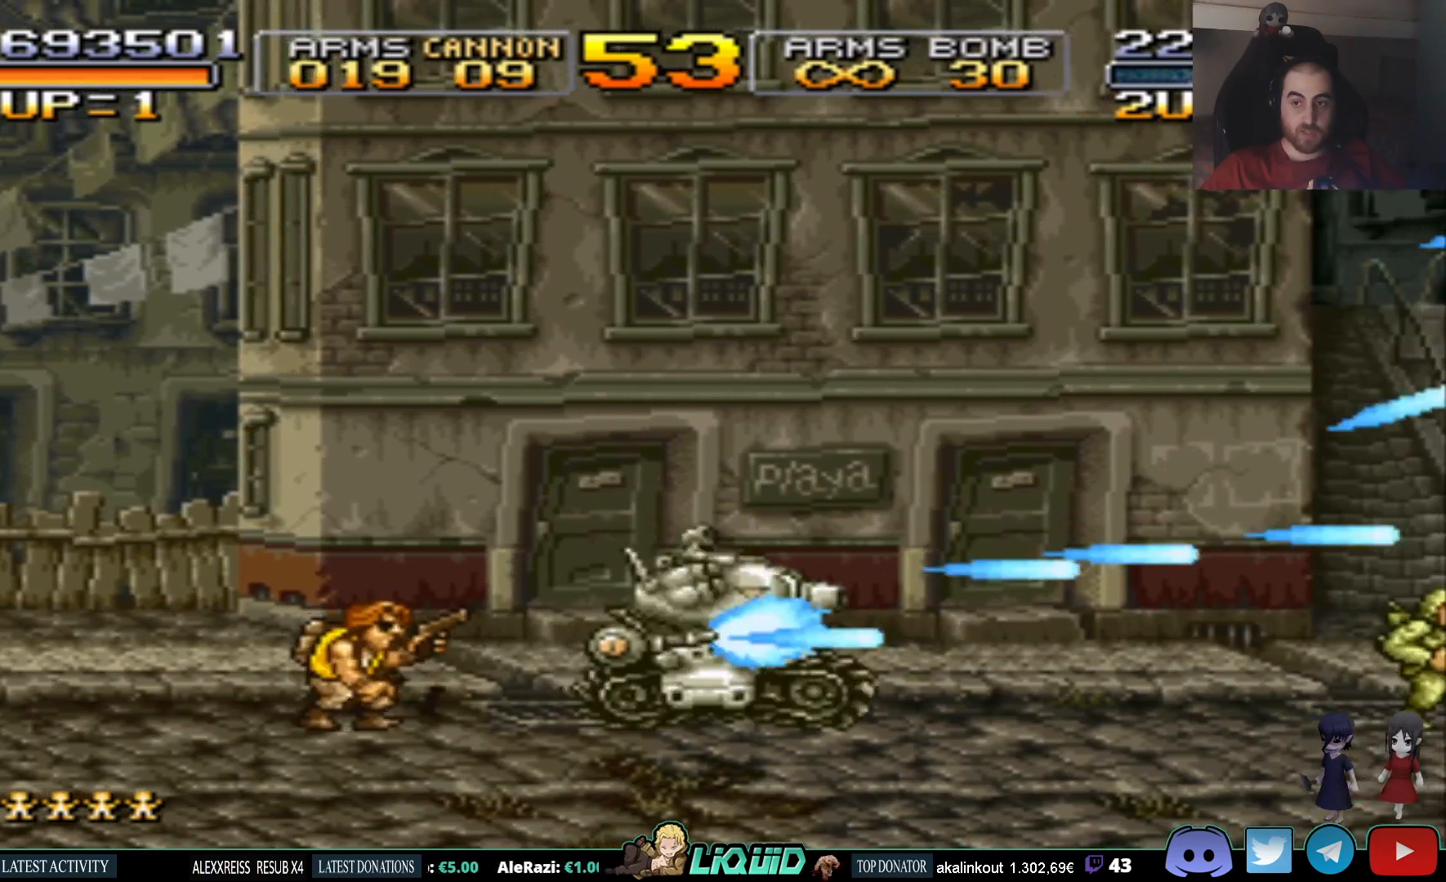
{"buttons": ["DPAD_RIGHT"], "events": [[100, "SQUARE", "up"], [133, "DPAD_UP", "up"], [183, "DPAD_RIGHT", "up"], [183, "SQUARE", "down"], [283, "SQUARE", "up"], [317, "DPAD_RIGHT", "down"], [367, "SQUARE", "down"], [483, "SQUARE", "up"]]}
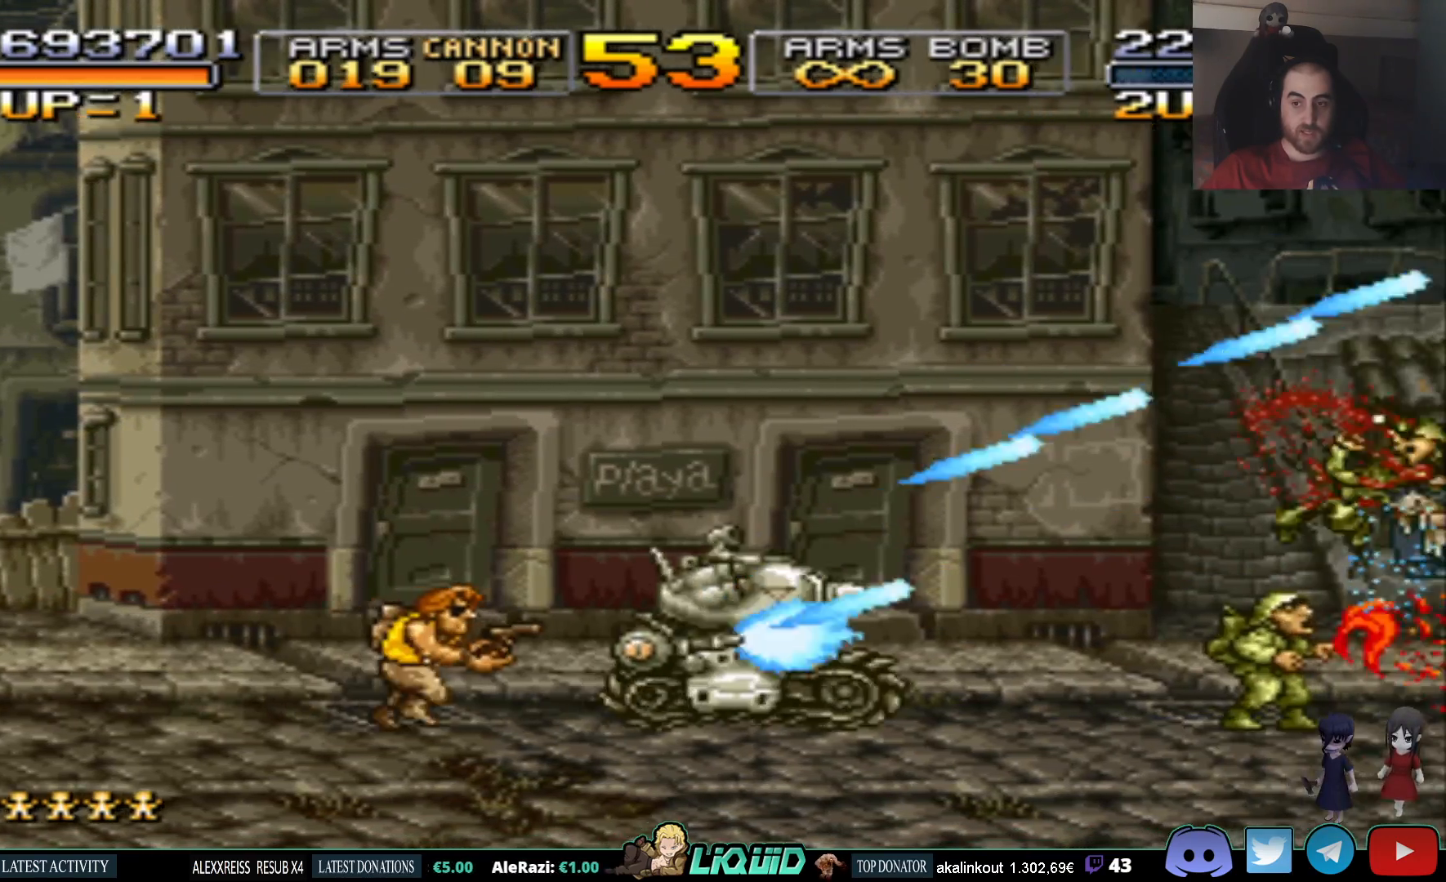
{"buttons": ["SQUARE", "DPAD_UP", "DPAD_RIGHT"], "events": [[67, "SQUARE", "down"], [150, "DPAD_RIGHT", "up"], [183, "SQUARE", "up"], [267, "SQUARE", "down"], [367, "DPAD_RIGHT", "down"], [367, "SQUARE", "up"], [383, "DPAD_UP", "down"], [433, "SQUARE", "down"]]}
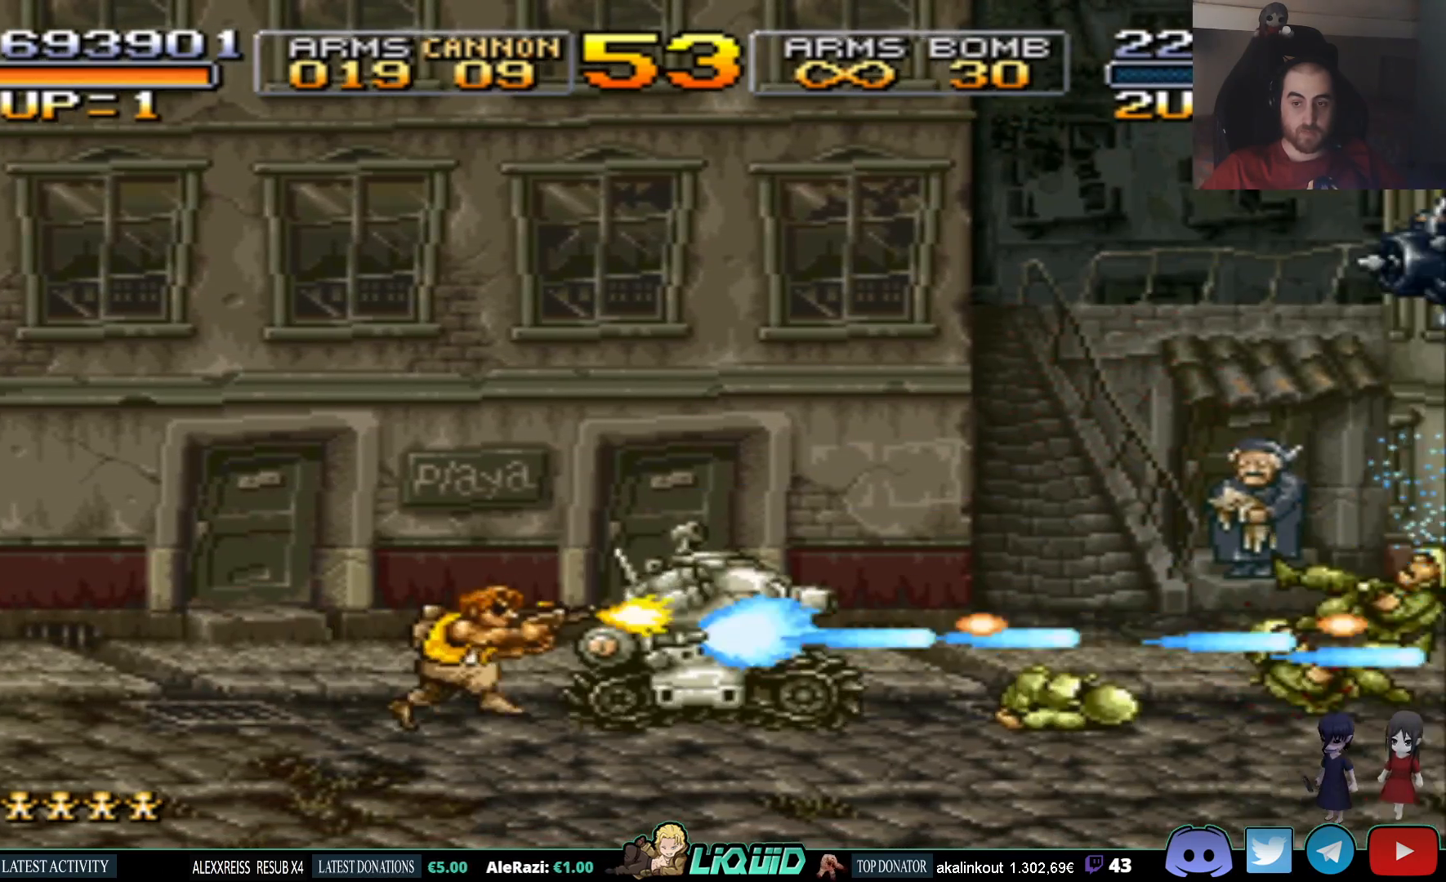
{"buttons": ["SQUARE"], "events": [[67, "SQUARE", "up"], [83, "DPAD_UP", "up"], [133, "SQUARE", "down"], [233, "SQUARE", "up"], [300, "DPAD_UP", "down"], [317, "DPAD_RIGHT", "up"], [317, "SQUARE", "down"], [417, "SQUARE", "up"], [450, "DPAD_RIGHT", "down"], [450, "DPAD_UP", "up"], [483, "DPAD_RIGHT", "up"], [500, "SQUARE", "down"]]}
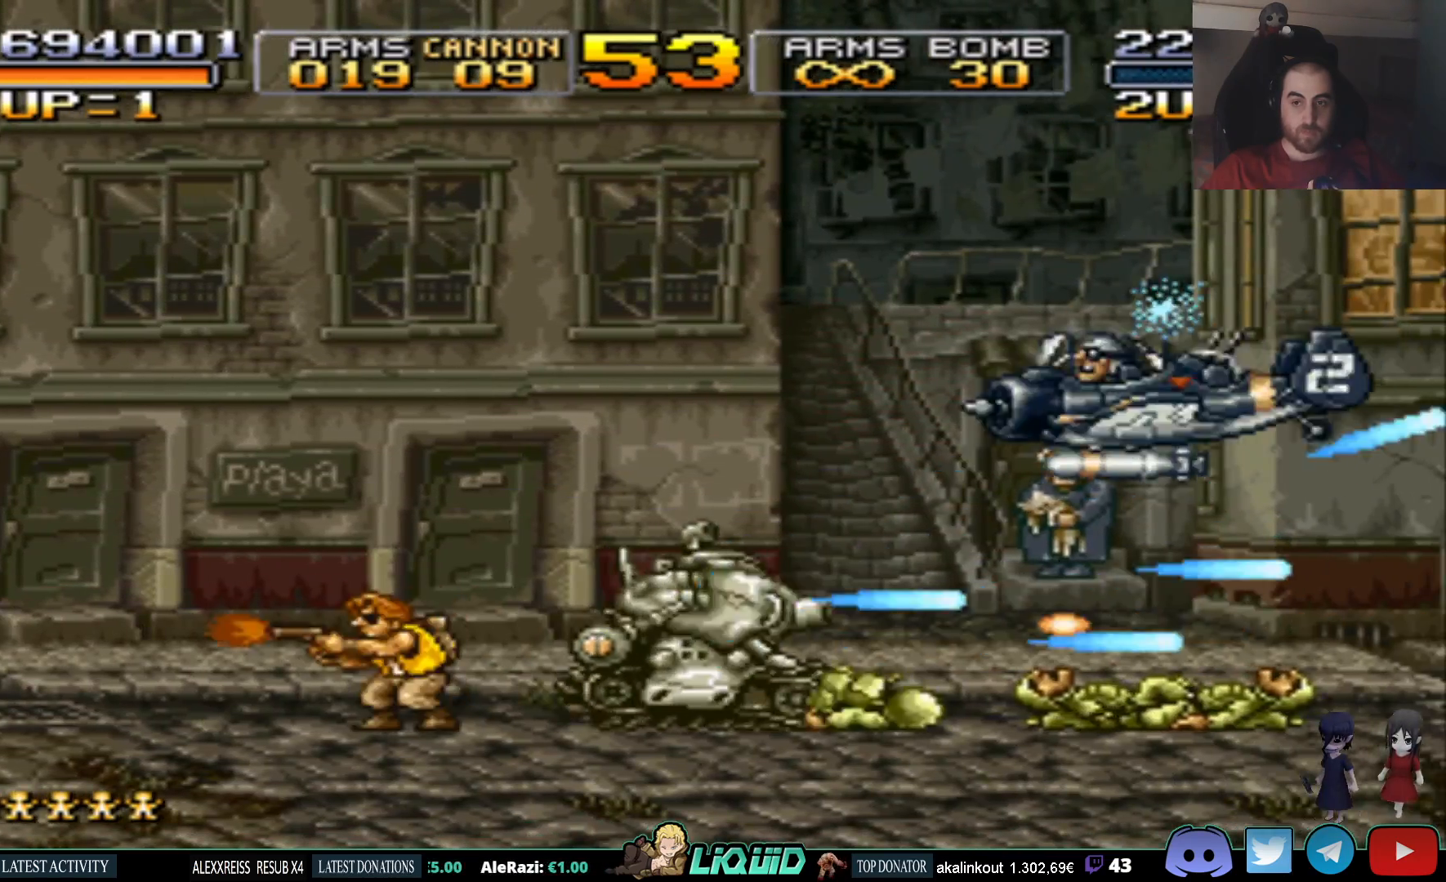
{"buttons": ["SQUARE", "DPAD_LEFT"], "events": [[100, "SQUARE", "up"], [133, "SQUARE", "down"], [233, "SQUARE", "up"], [300, "SQUARE", "down"], [333, "DPAD_LEFT", "down"], [383, "SQUARE", "up"], [433, "SQUARE", "down"]]}